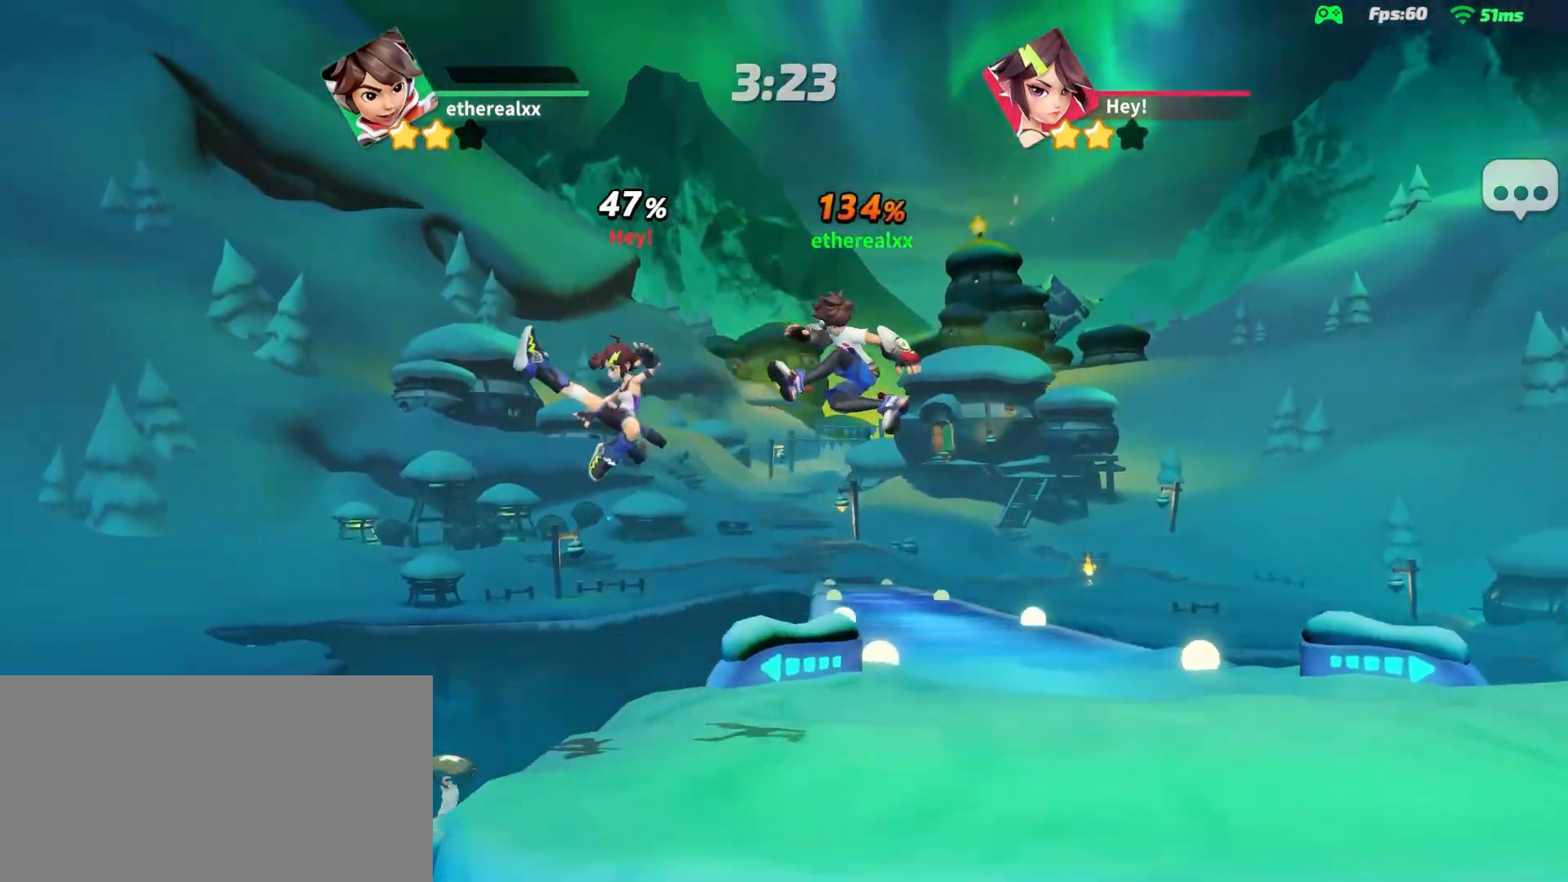
Gameplay with a controller (PlayStation layout); each line is a JSON object with the inputs held at the frame after it. "events" lists button and stick changes between this image and that frame as [ms after this image, input, new state], when the widget could be followed in between. Not read: L3 R3.
{"buttons": [], "left_stick": "up-left", "right_stick": "center", "events": [[117, "left_stick", "down-right"], [467, "left_stick", "up-left"]]}
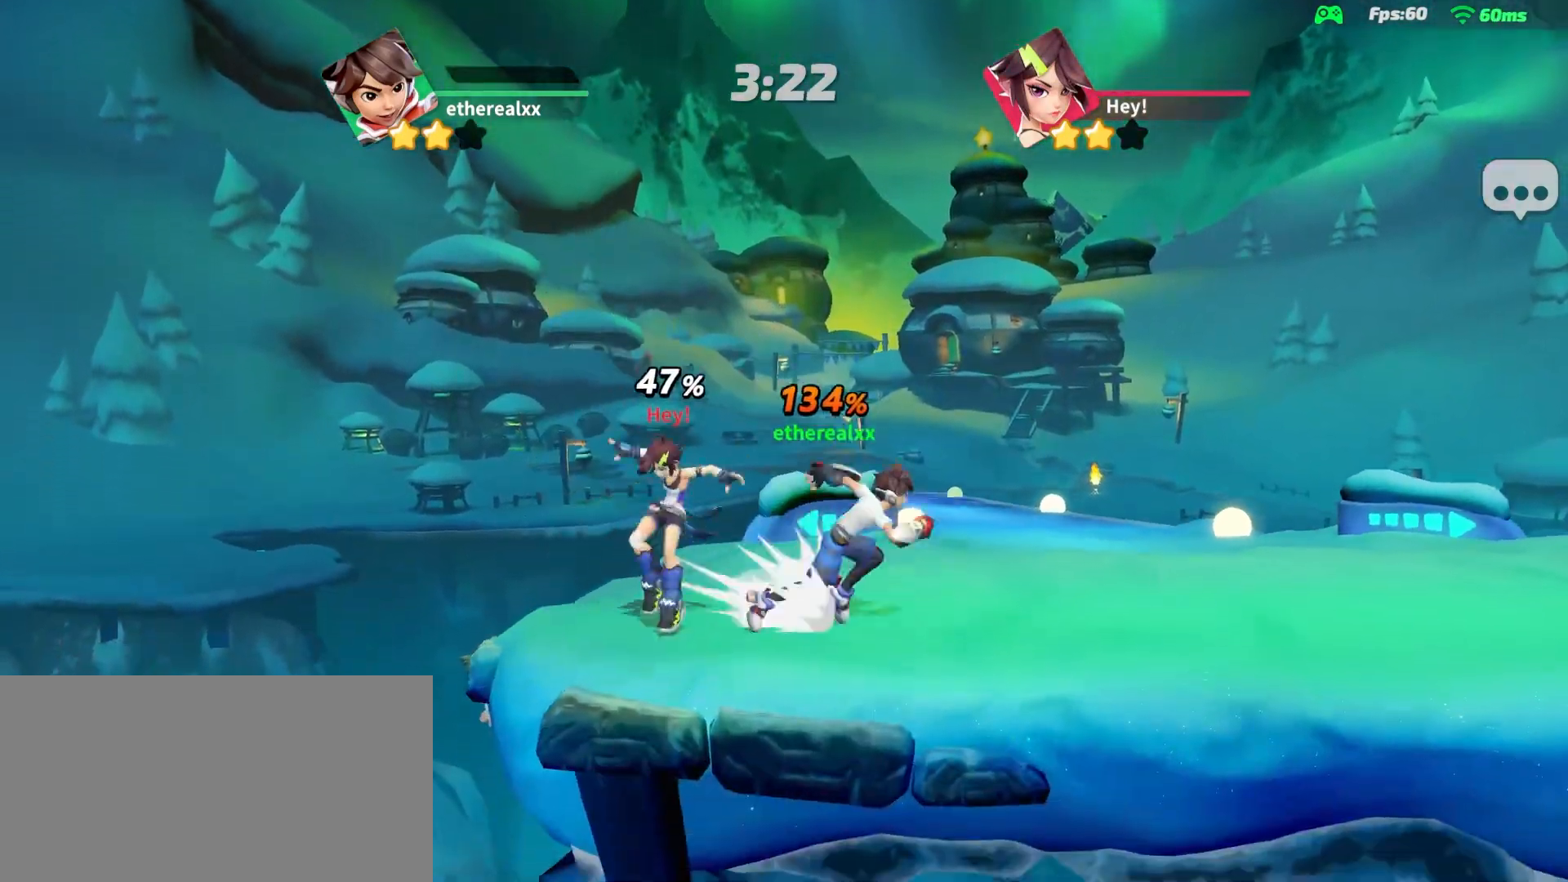
{"buttons": ["L2"], "left_stick": "left", "right_stick": "center", "events": [[100, "R2", "down"], [183, "left_stick", "center"], [200, "R2", "up"], [267, "R2", "down"], [350, "R2", "up"], [367, "left_stick", "left"], [500, "L2", "down"]]}
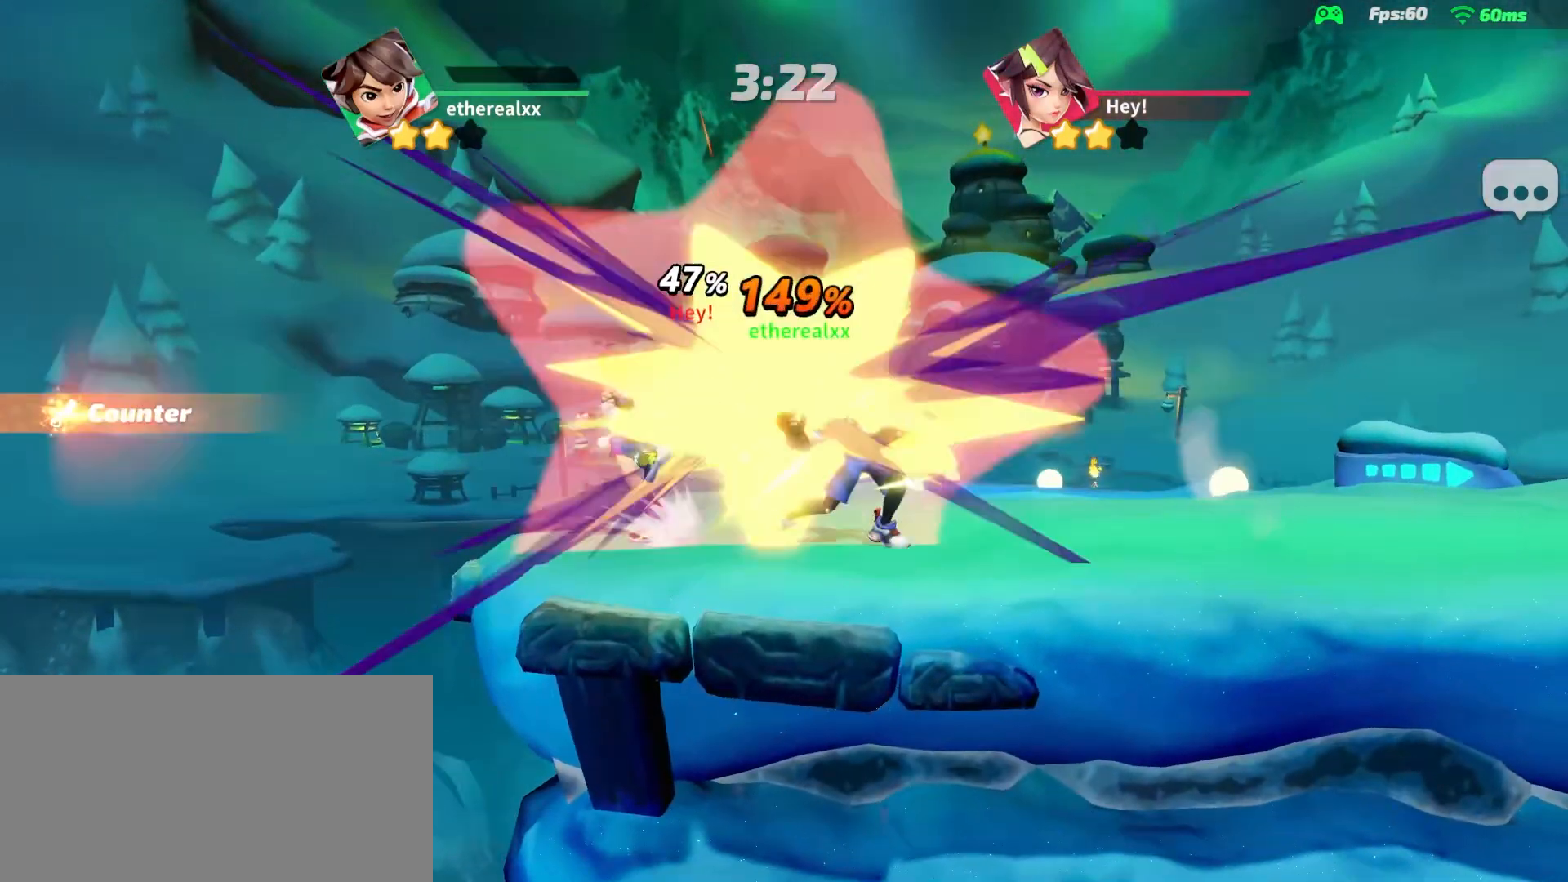
{"buttons": ["L2"], "left_stick": "left", "right_stick": "center", "events": [[333, "L2", "up"], [500, "L2", "down"]]}
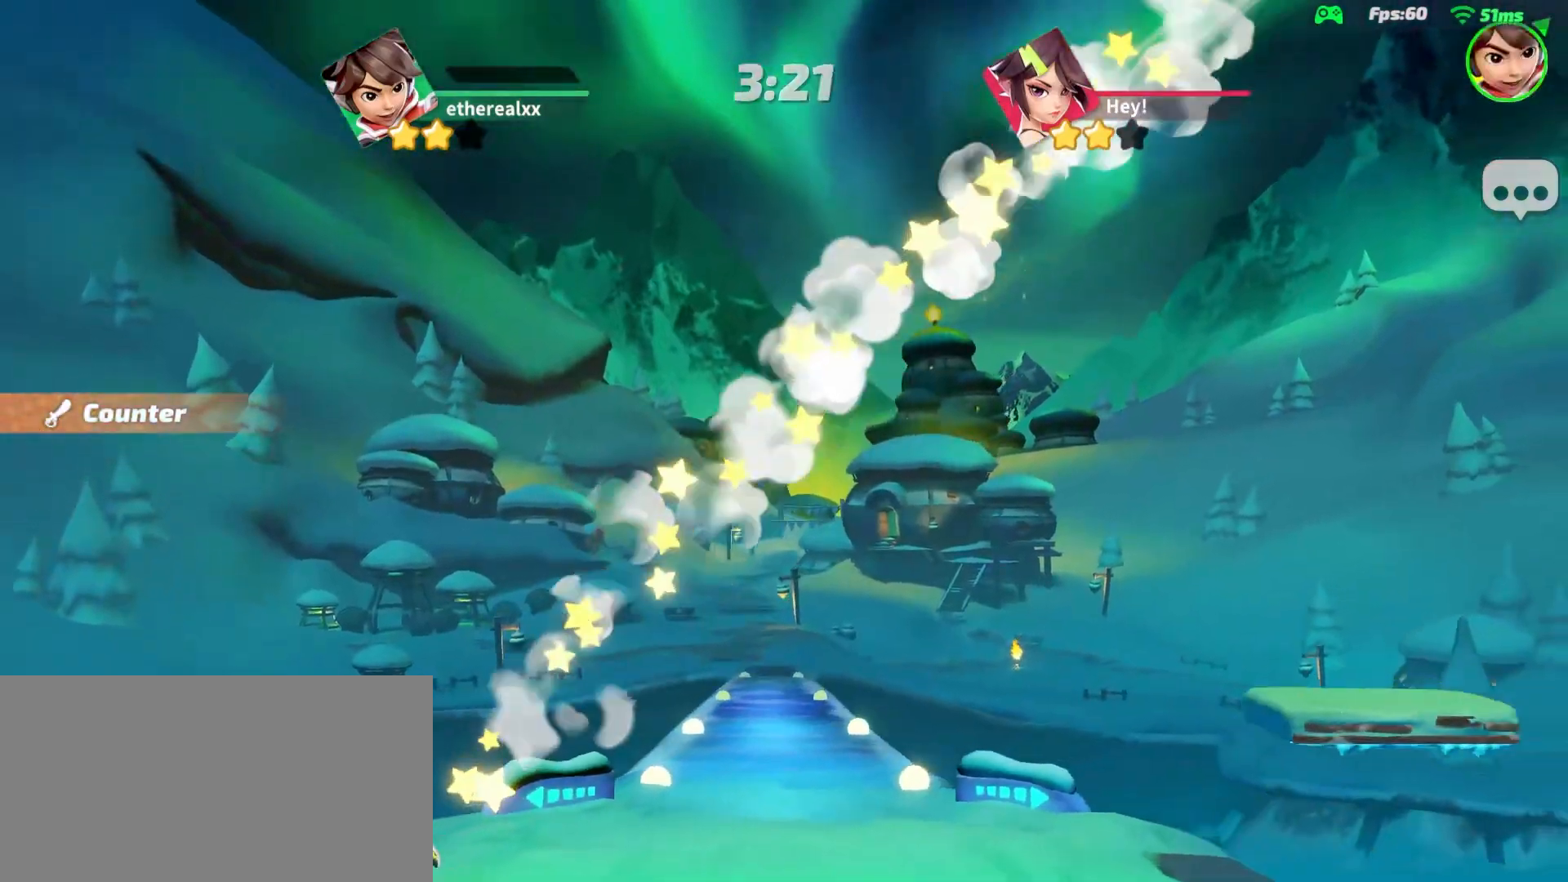
{"buttons": [], "left_stick": "left", "right_stick": "center", "events": [[167, "L2", "up"]]}
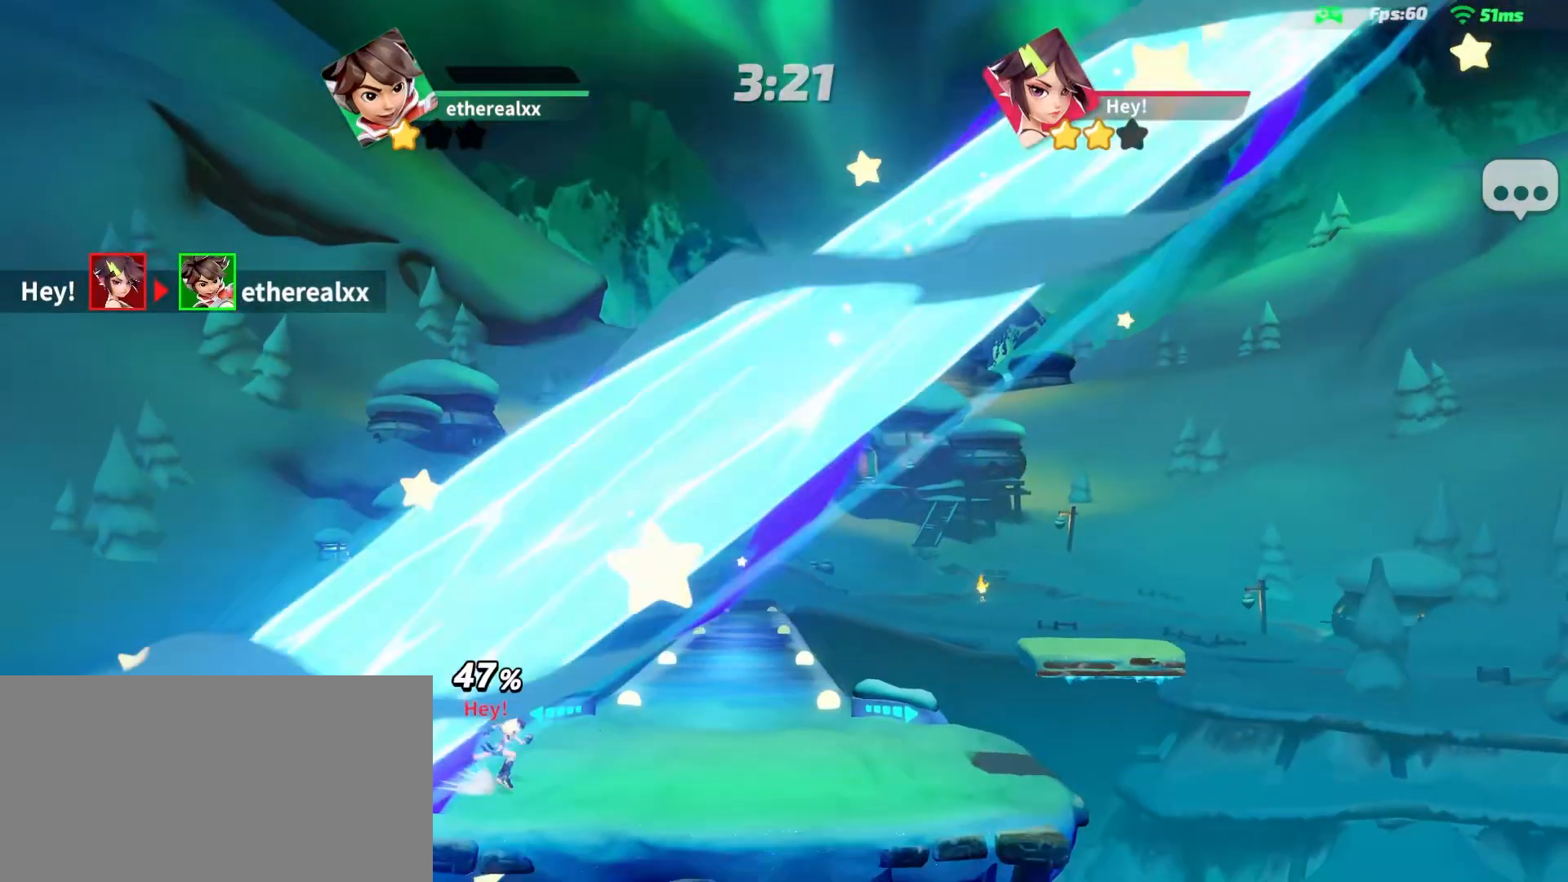
{"buttons": [], "left_stick": "center", "right_stick": "center", "events": [[33, "left_stick", "center"], [183, "DPAD_RIGHT", "down"], [283, "DPAD_RIGHT", "up"]]}
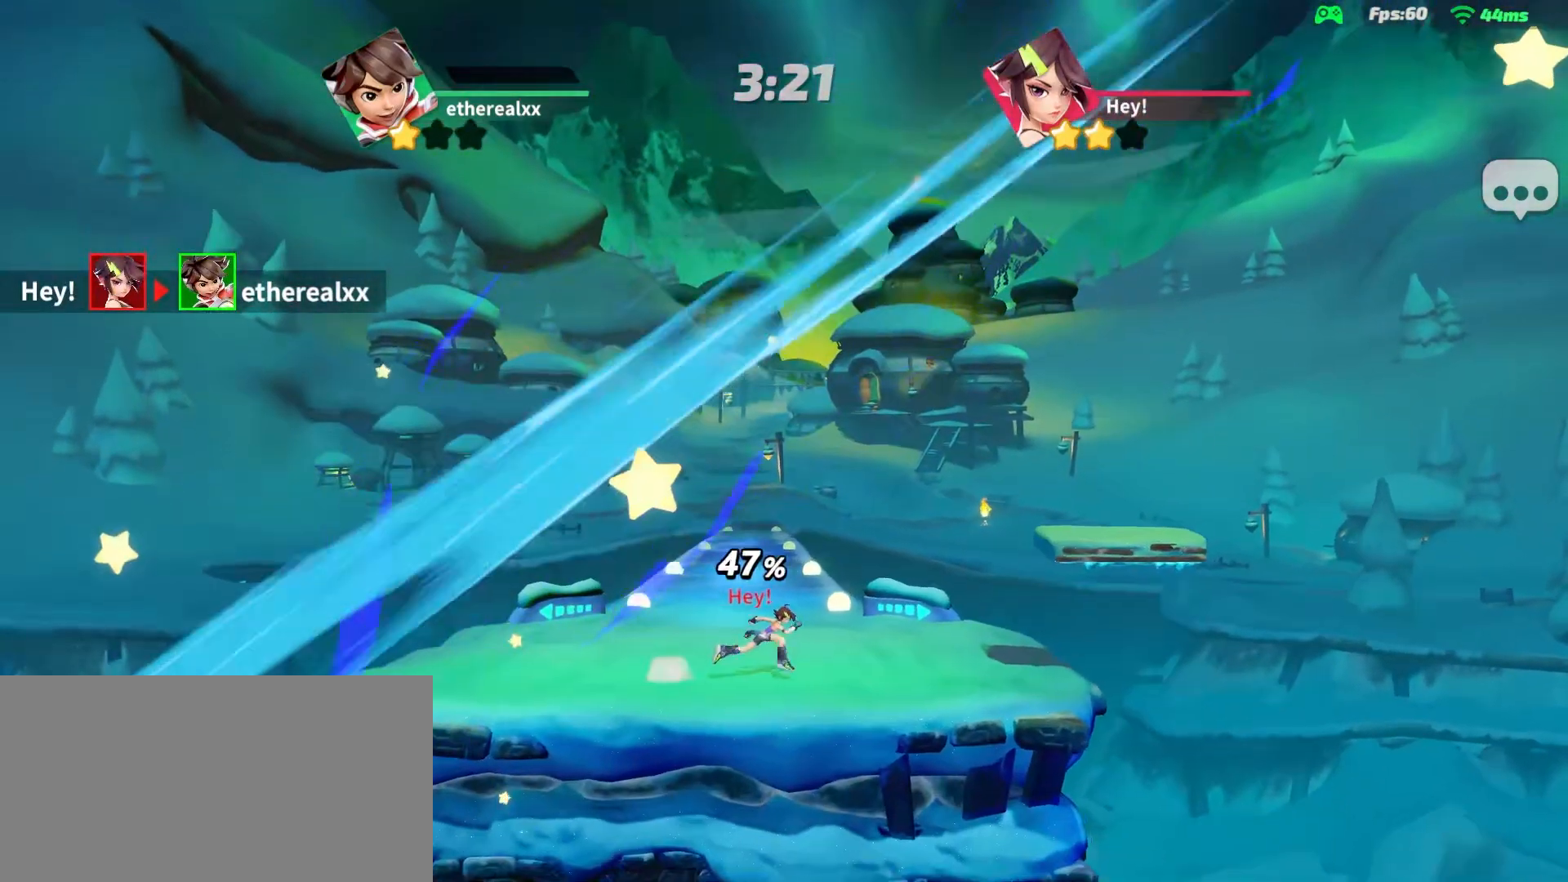
{"buttons": [], "left_stick": "down", "right_stick": "center", "events": [[133, "left_stick", "down"]]}
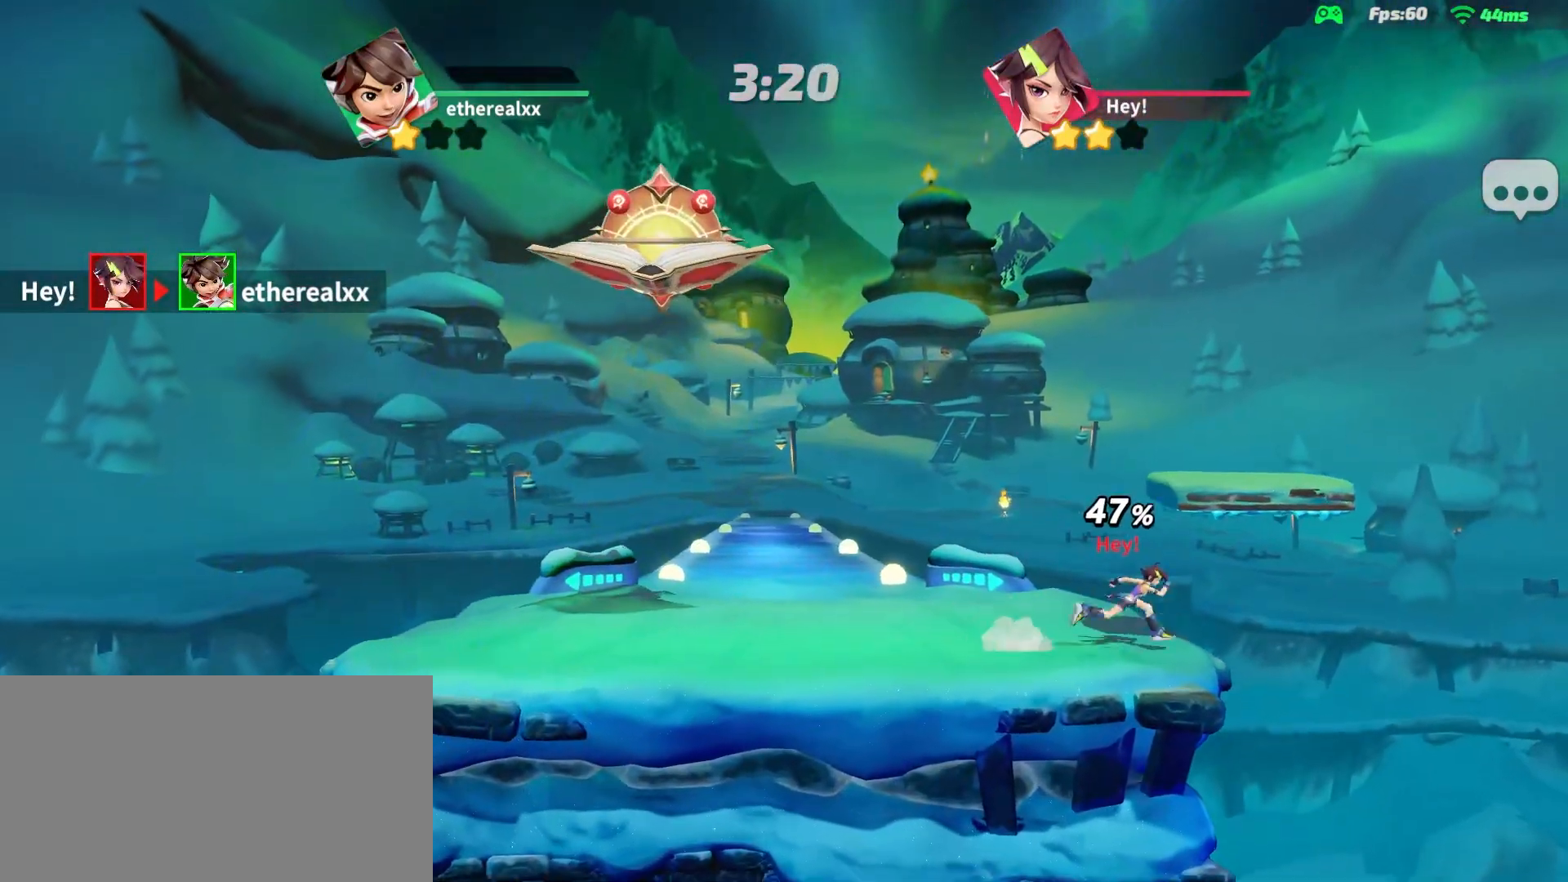
{"buttons": [], "left_stick": "down", "right_stick": "center", "events": []}
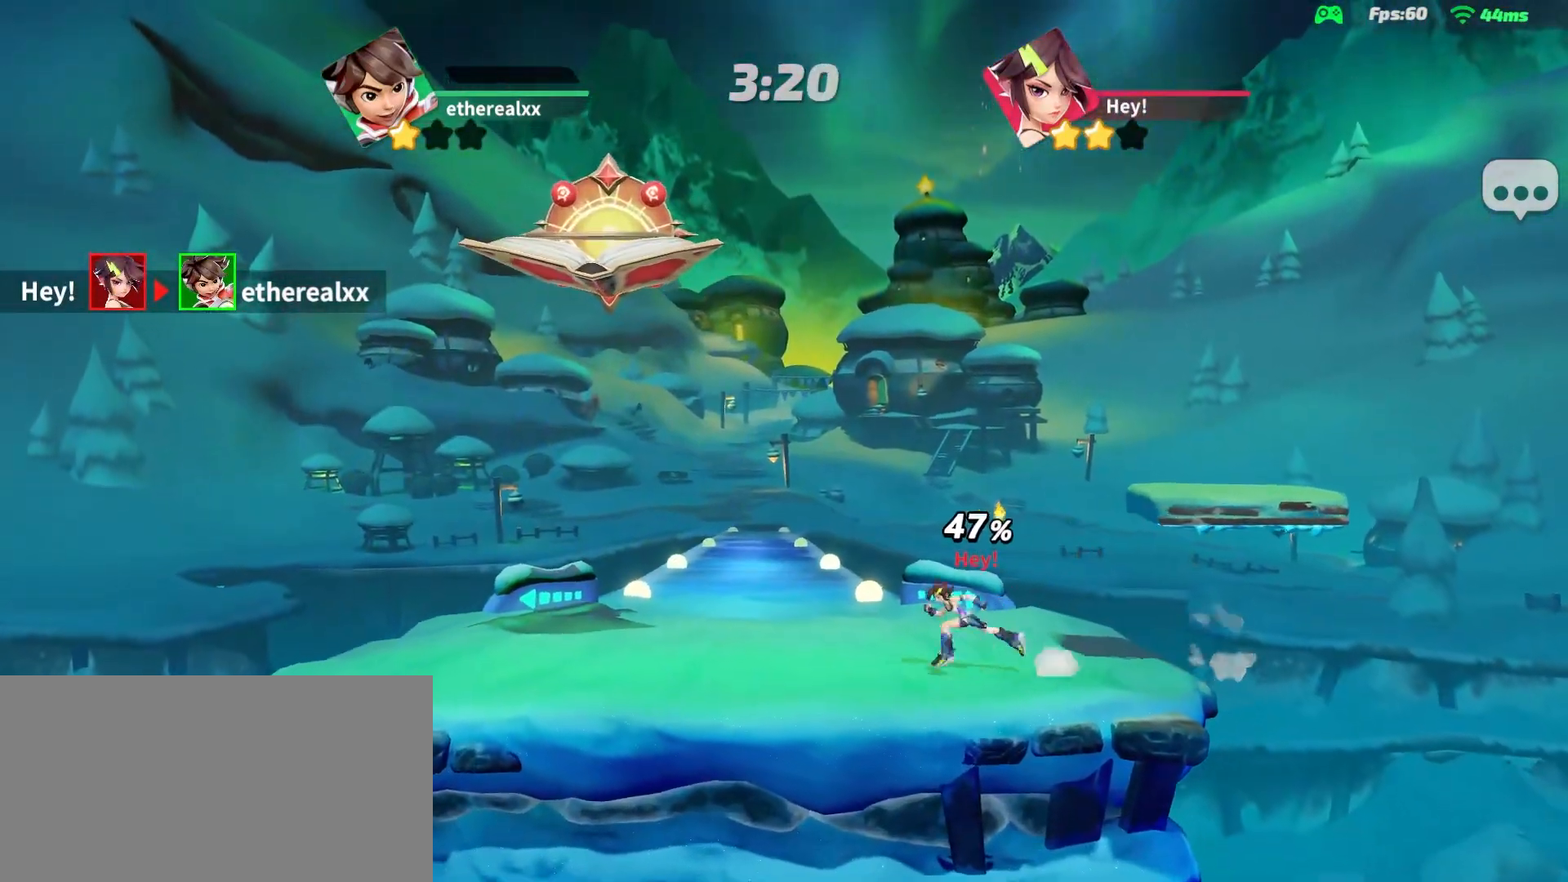
{"buttons": [], "left_stick": "down", "right_stick": "center", "events": []}
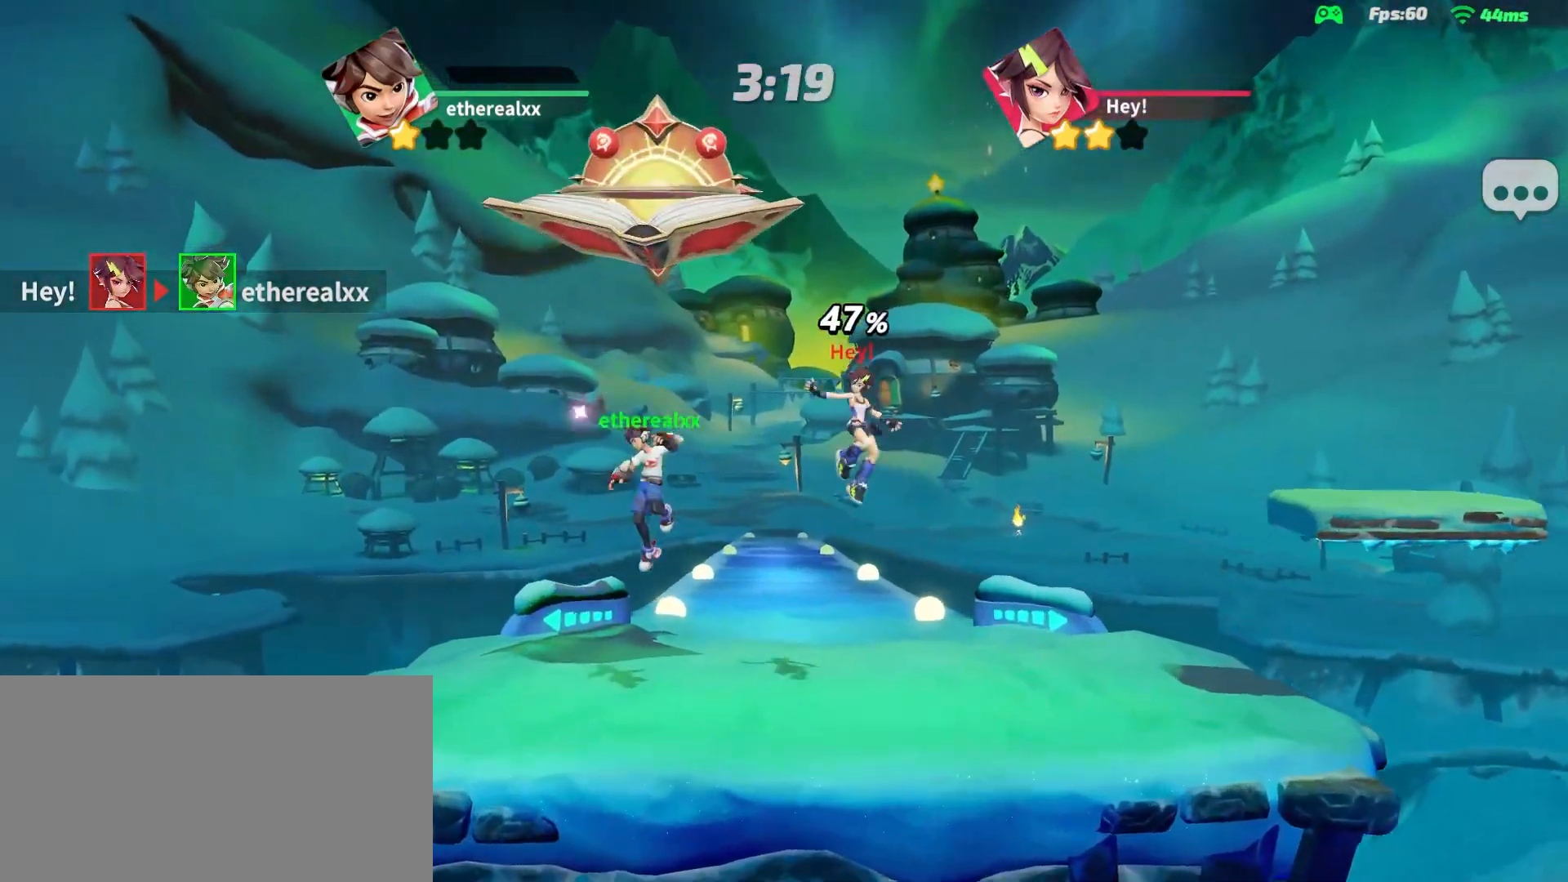
{"buttons": [], "left_stick": "left", "right_stick": "center", "events": [[100, "left_stick", "down-right"], [233, "left_stick", "right"], [383, "left_stick", "center"], [450, "left_stick", "left"]]}
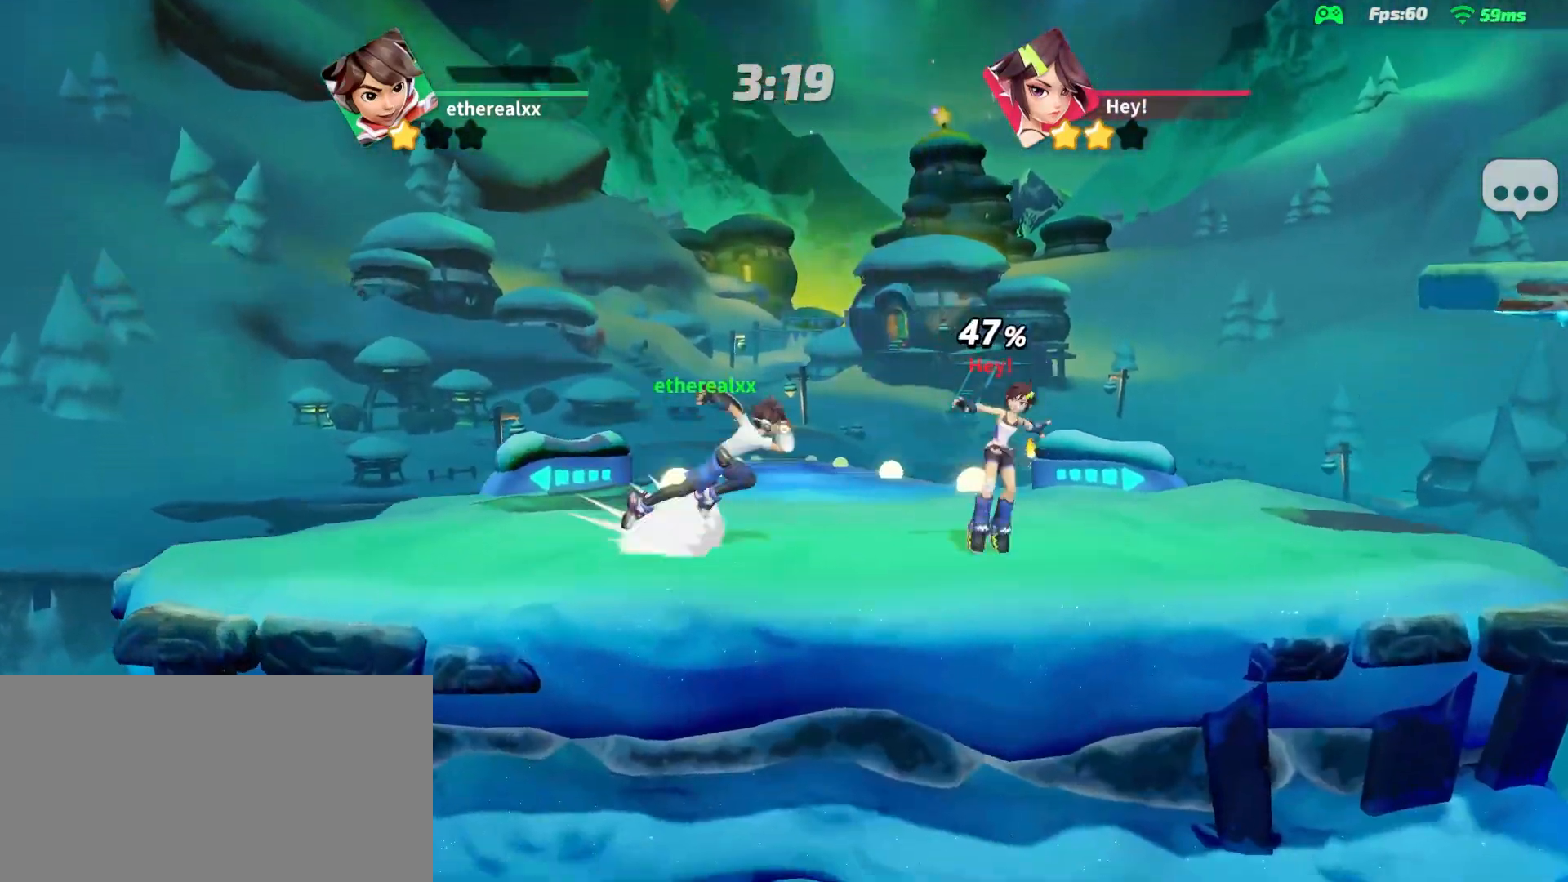
{"buttons": [], "left_stick": "center", "right_stick": "center", "events": [[33, "CROSS", "down"], [133, "CROSS", "up"], [167, "left_stick", "center"]]}
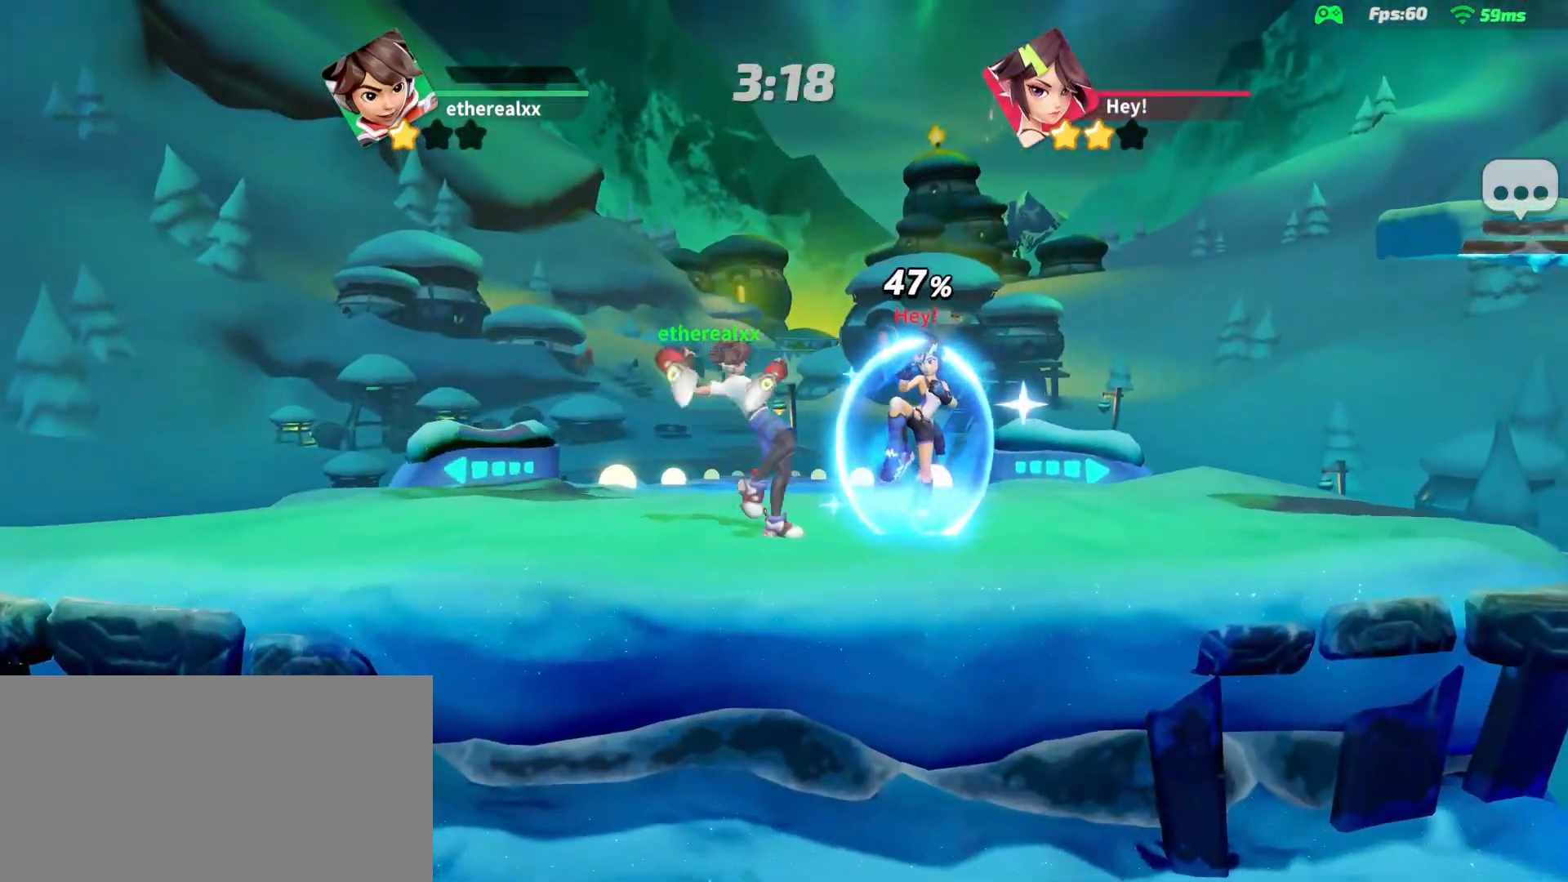
{"buttons": ["L2"], "left_stick": "center", "right_stick": "center", "events": [[167, "L2", "down"]]}
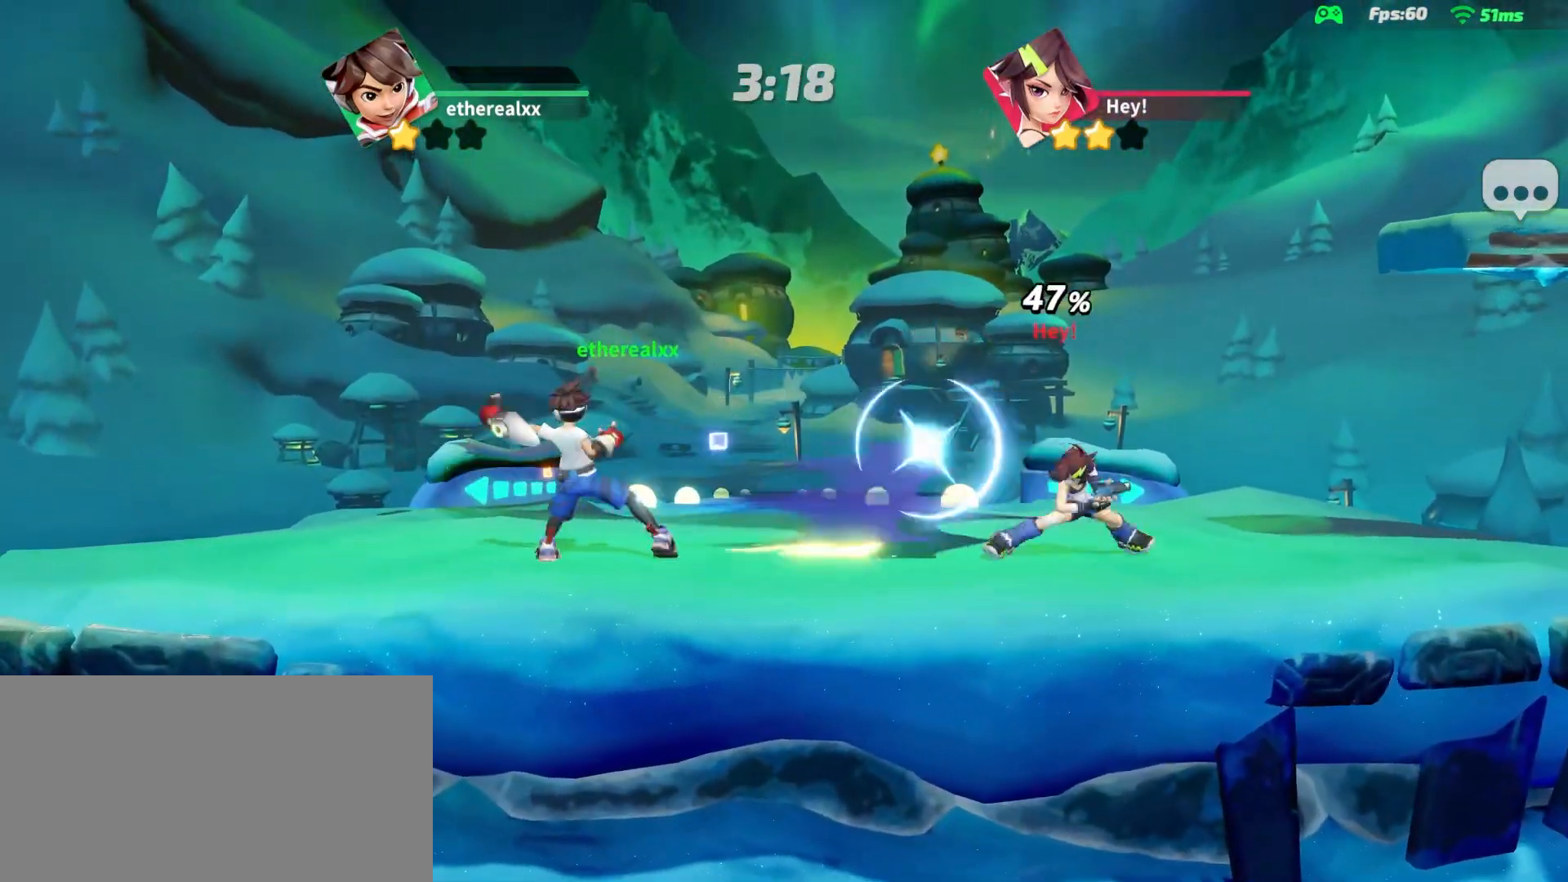
{"buttons": ["L2"], "left_stick": "center", "right_stick": "center", "events": []}
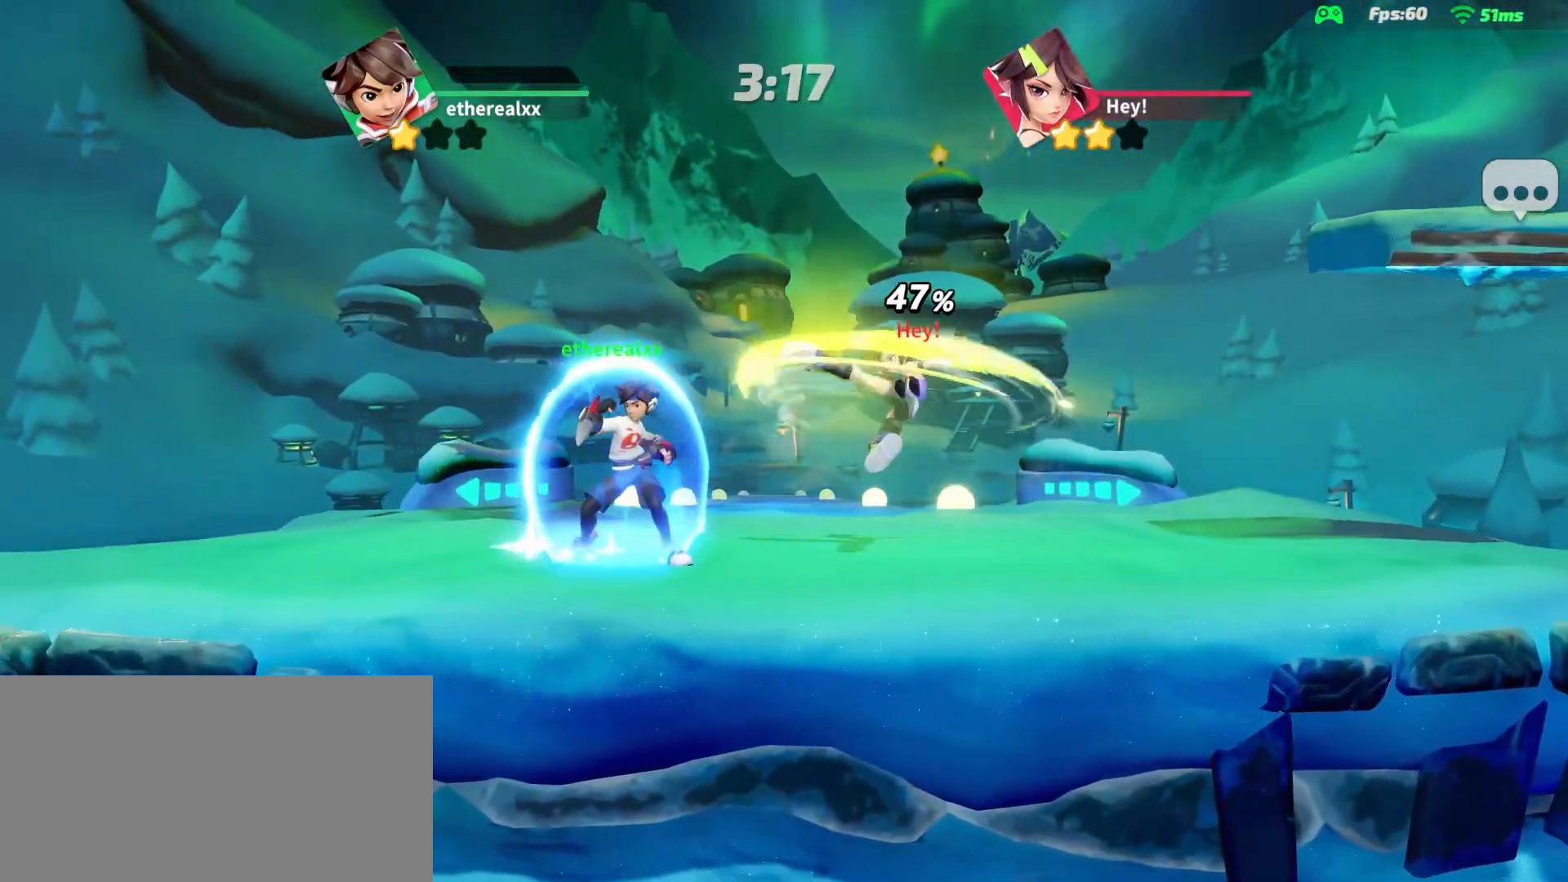
{"buttons": ["L2"], "left_stick": "center", "right_stick": "center", "events": []}
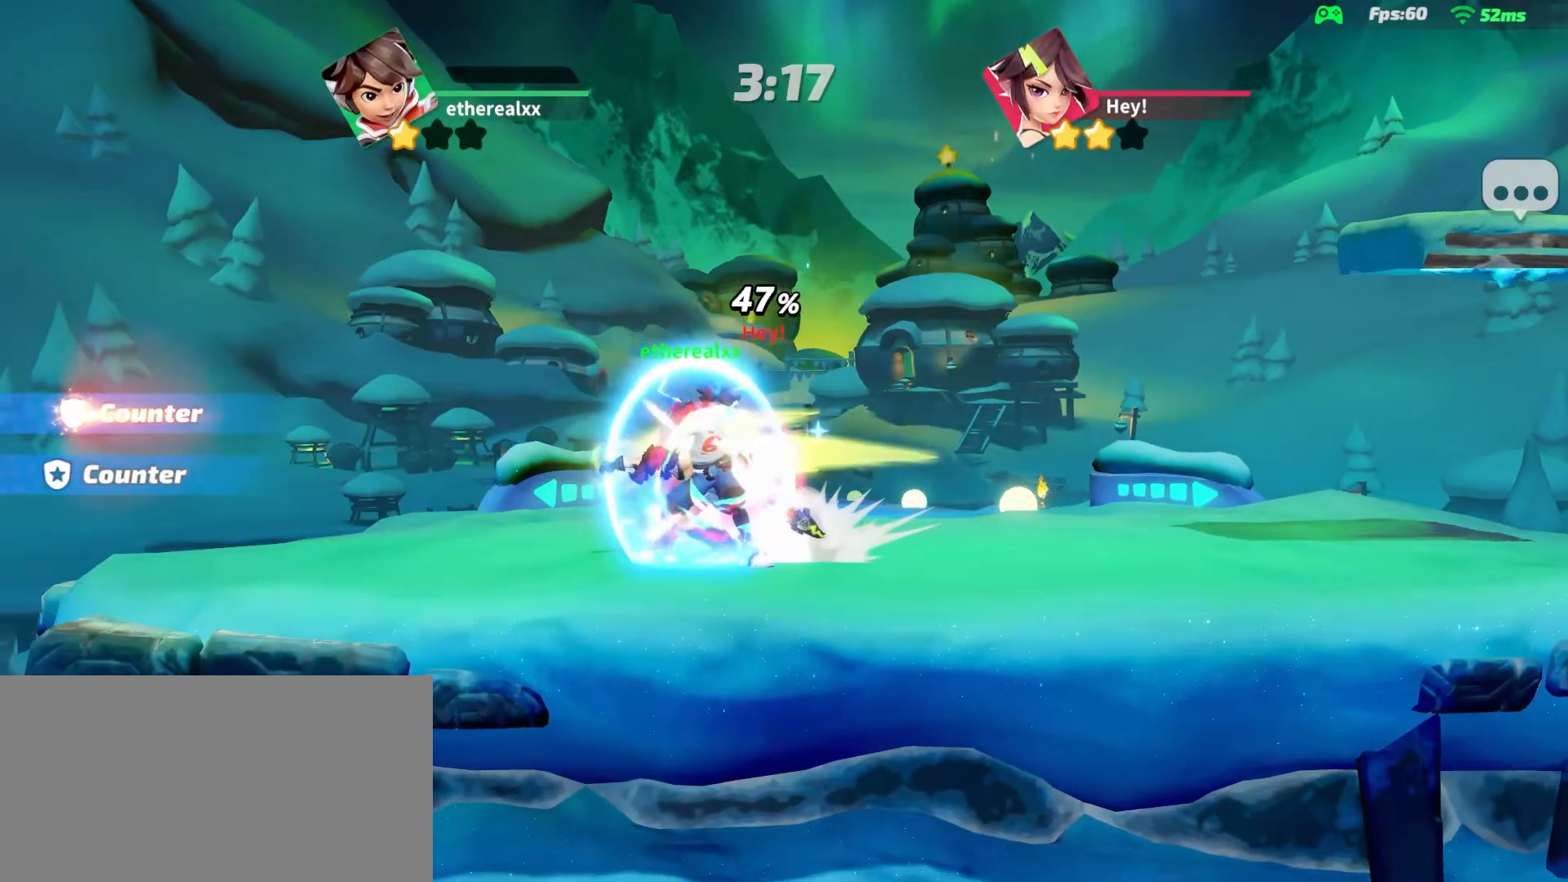
{"buttons": [], "left_stick": "left", "right_stick": "center", "events": [[50, "L2", "up"], [50, "left_stick", "right"], [100, "R2", "down"], [233, "R2", "up"], [333, "left_stick", "left"]]}
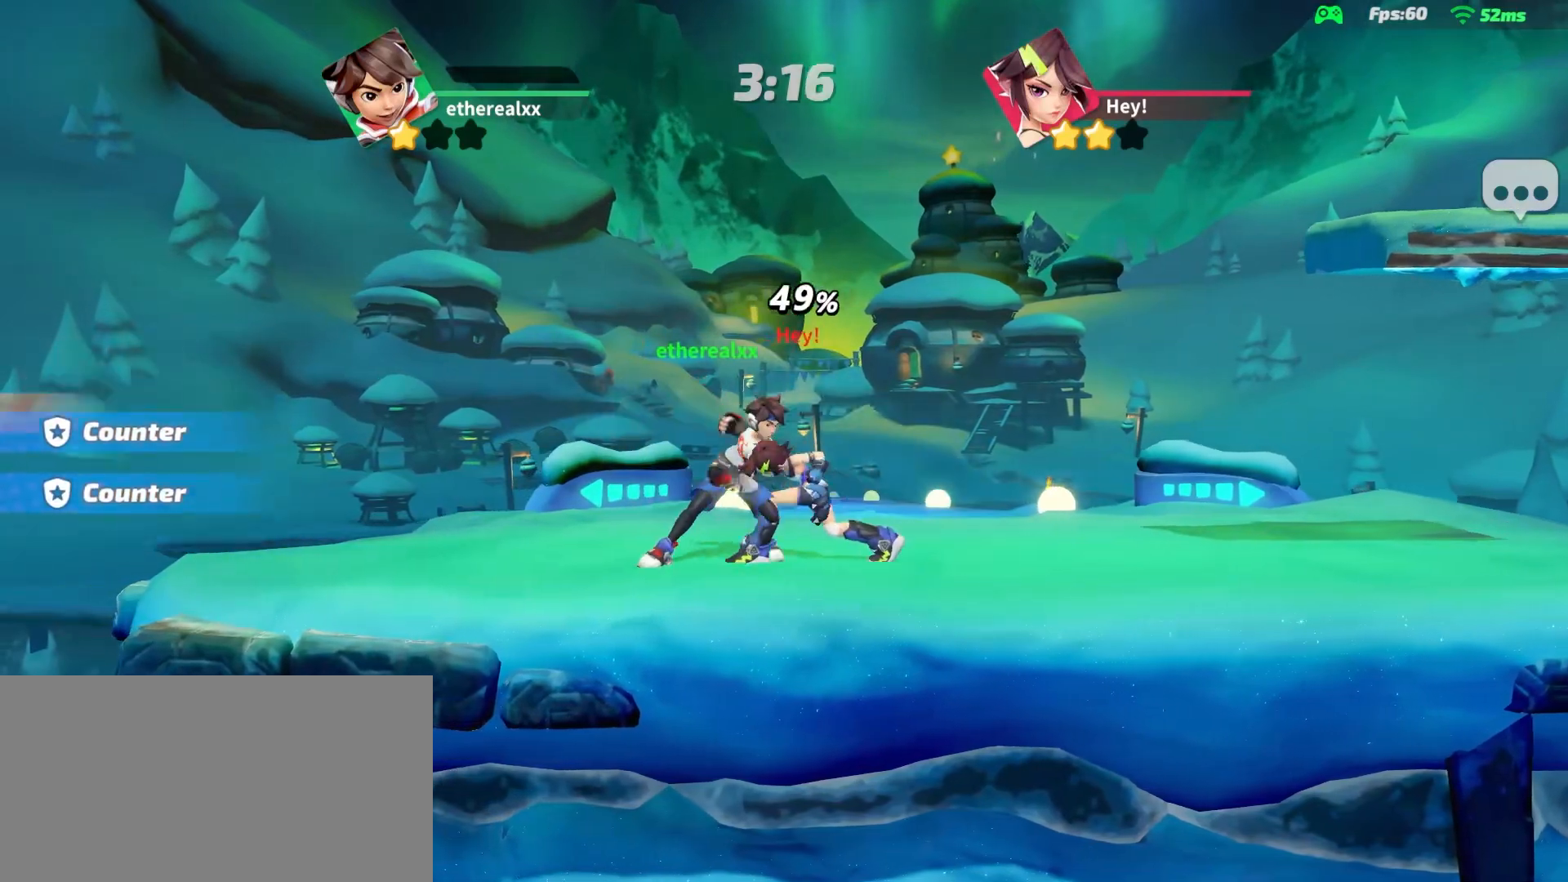
{"buttons": [], "left_stick": "center", "right_stick": "center"}
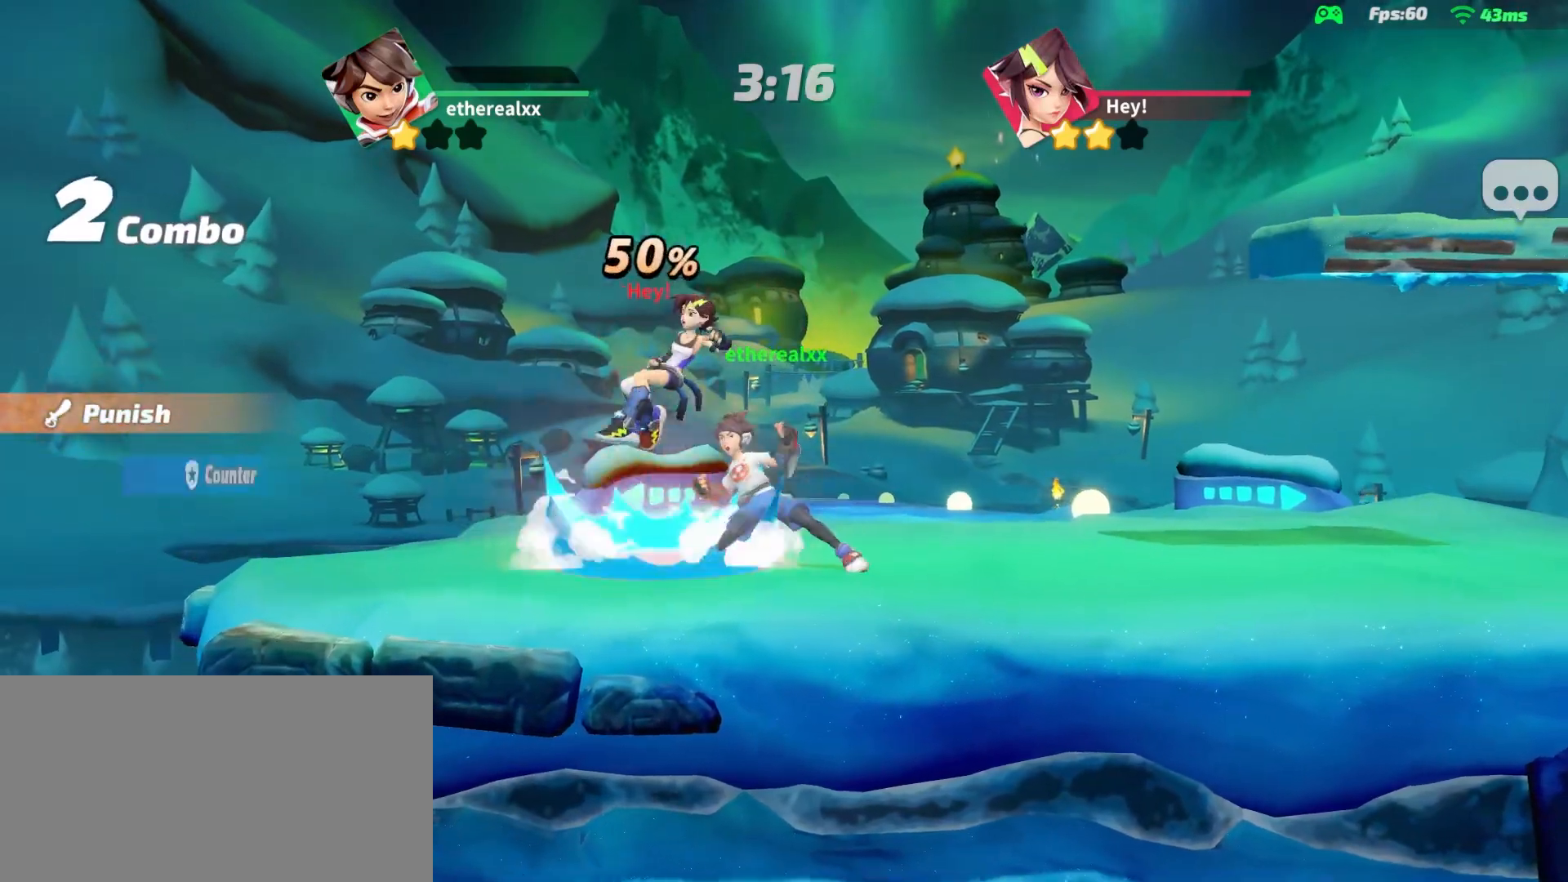
{"buttons": [], "left_stick": "left", "right_stick": "center", "events": [[33, "left_stick", "left"]]}
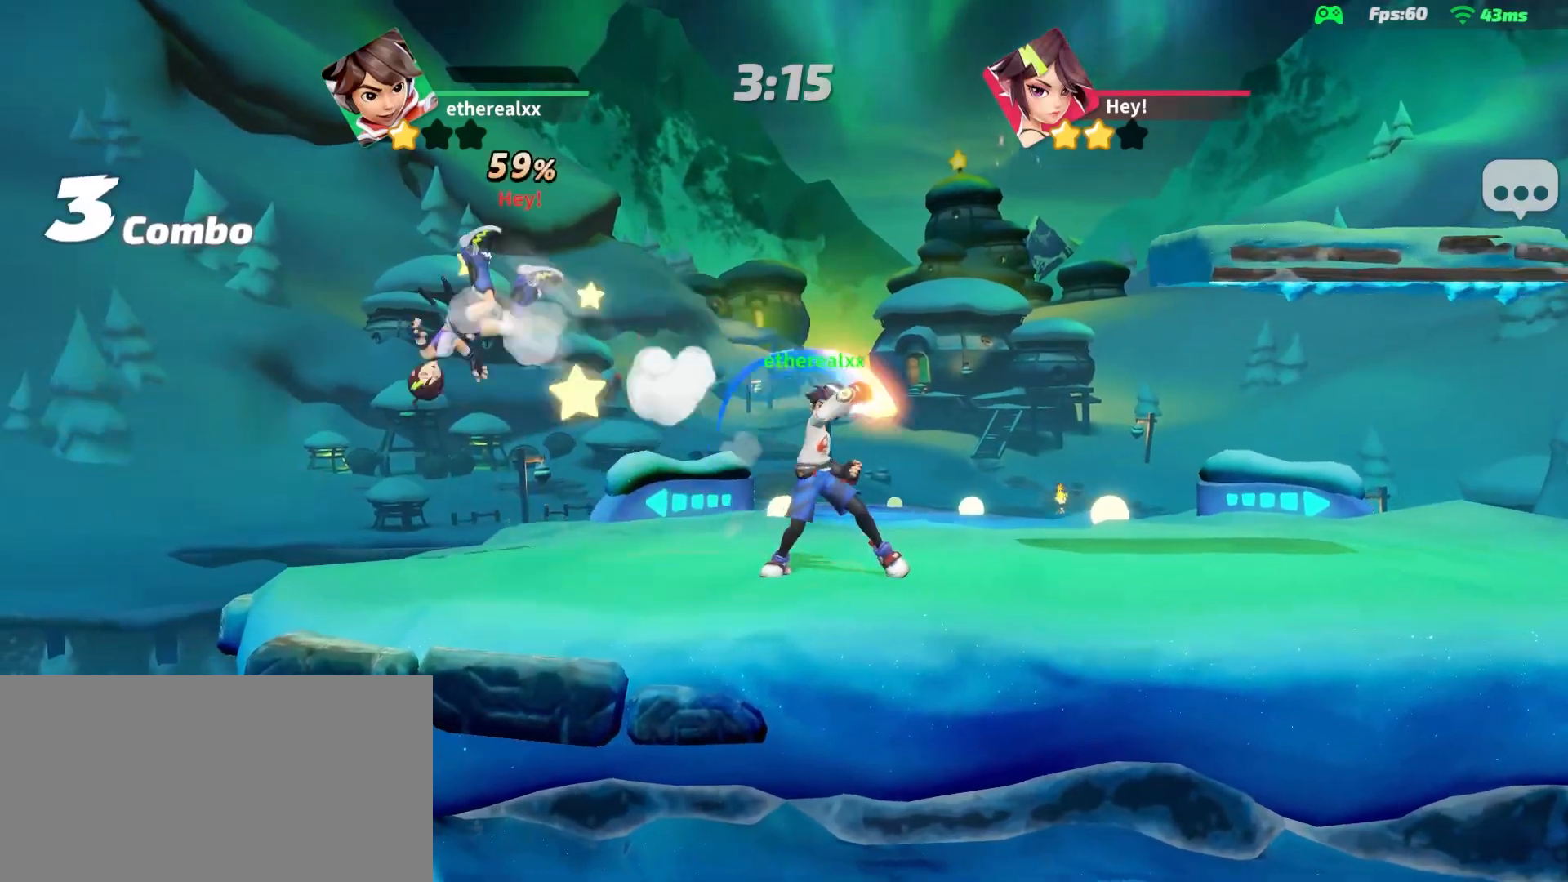
{"buttons": ["L1"], "left_stick": "up-left", "right_stick": "center", "events": [[417, "L1", "down"], [483, "left_stick", "up-left"]]}
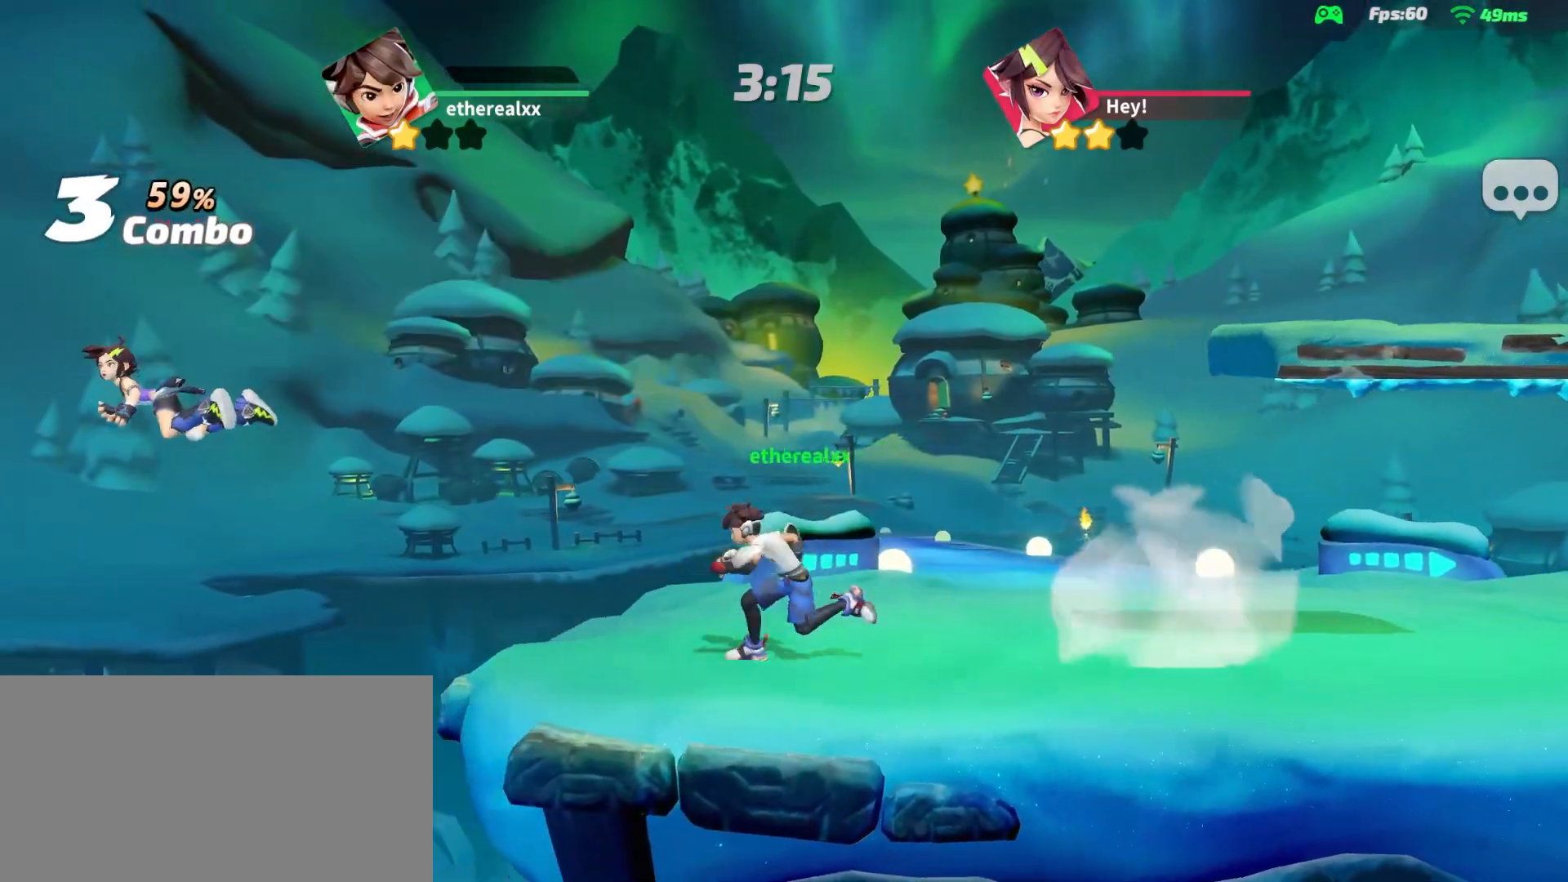
{"buttons": [], "left_stick": "down-right", "right_stick": "center", "events": [[17, "L1", "up"], [17, "left_stick", "down-right"]]}
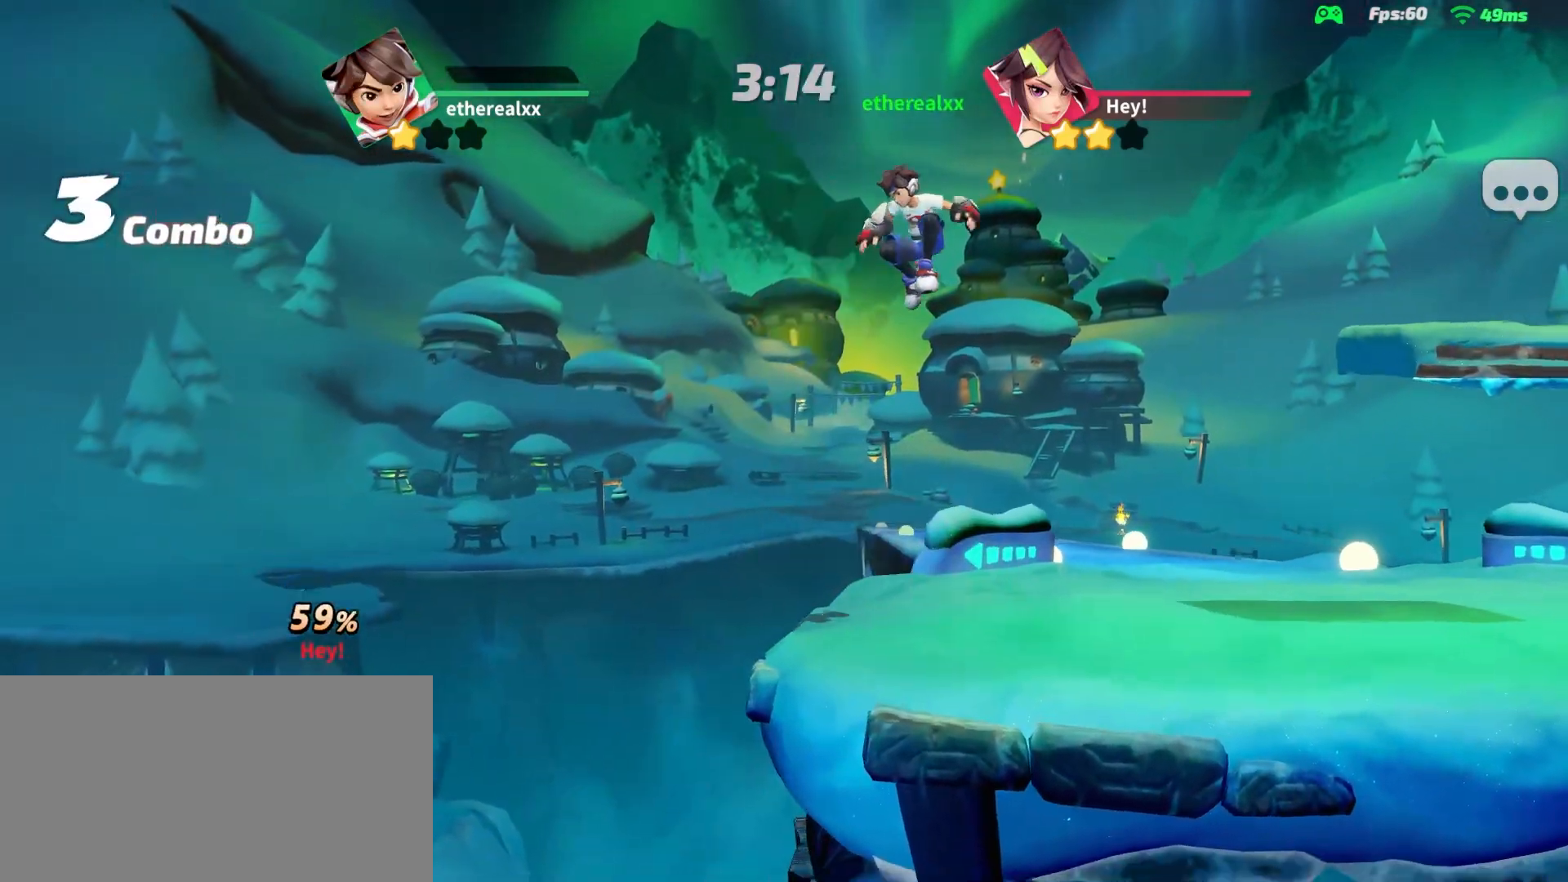
{"buttons": [], "left_stick": "center", "right_stick": "center", "events": [[67, "left_stick", "center"]]}
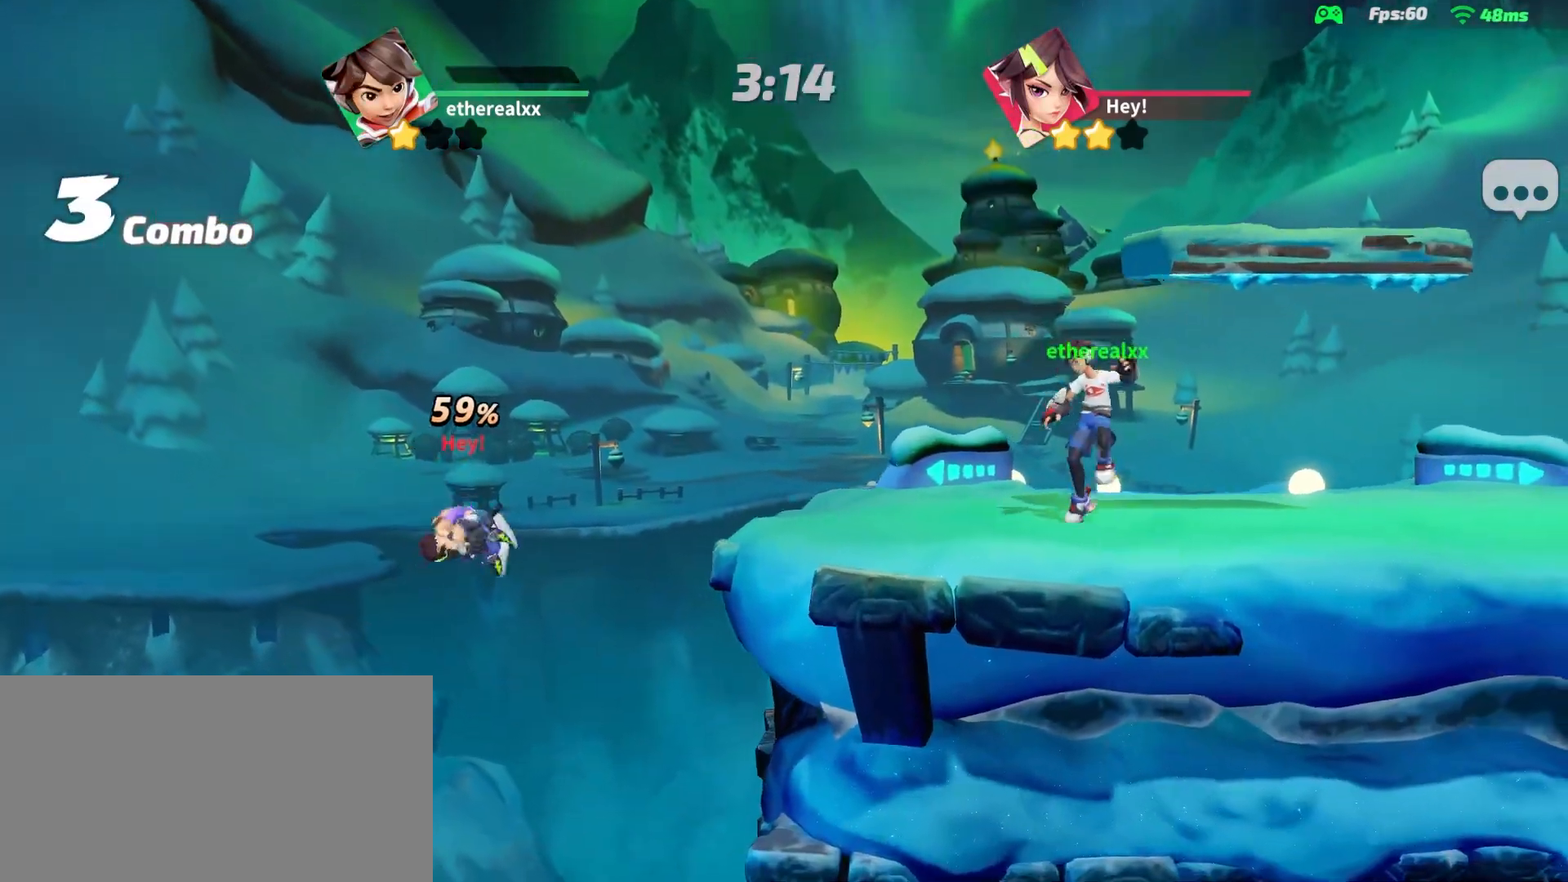
{"buttons": [], "left_stick": "center", "right_stick": "center", "events": []}
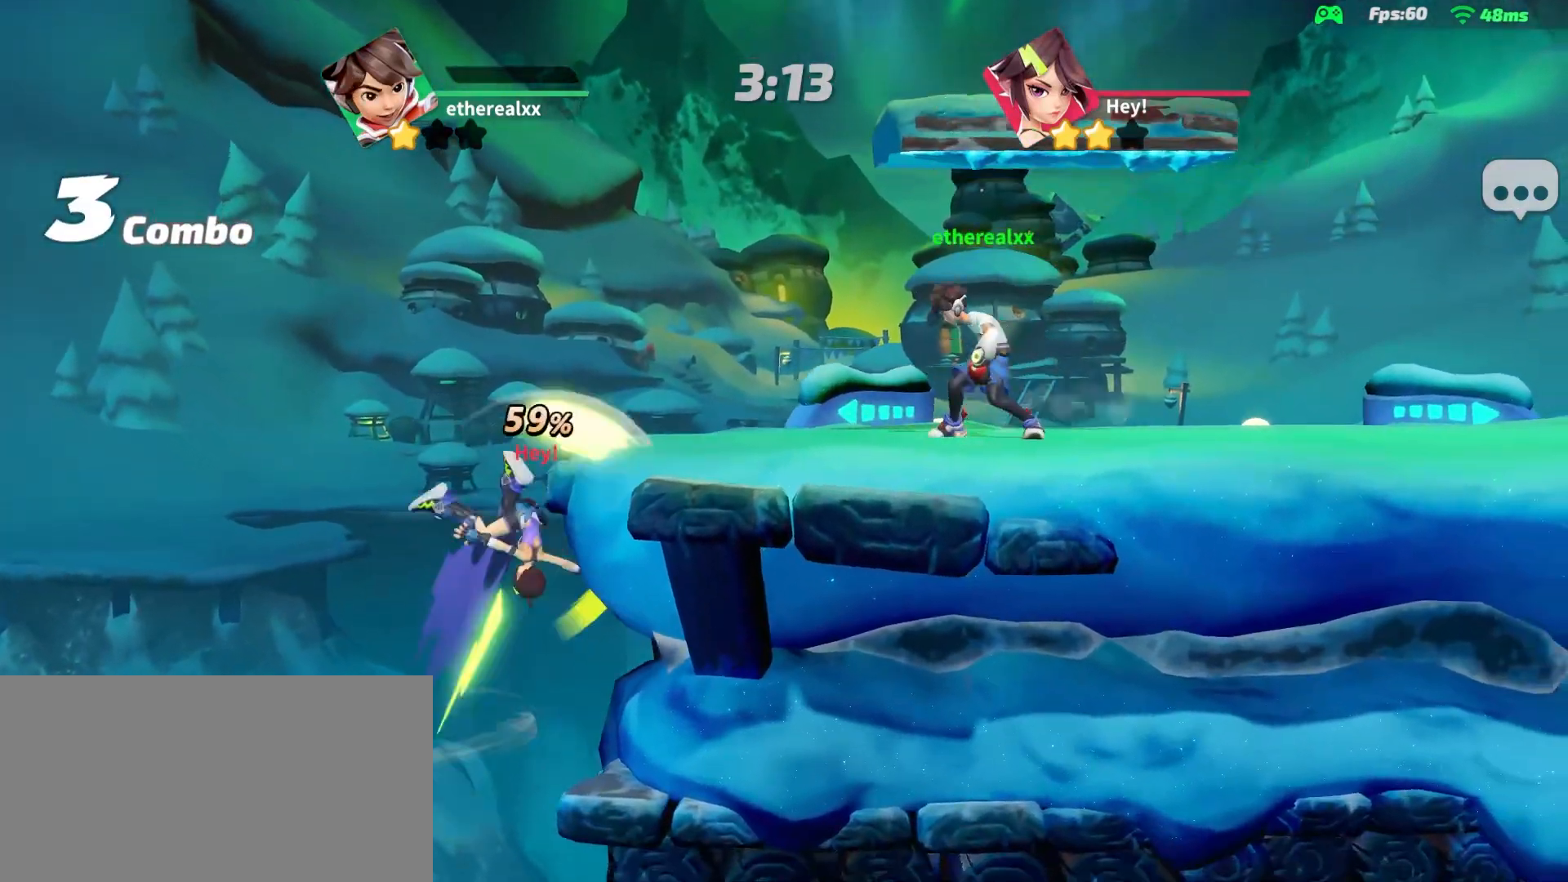
{"buttons": [], "left_stick": "center", "right_stick": "center", "events": []}
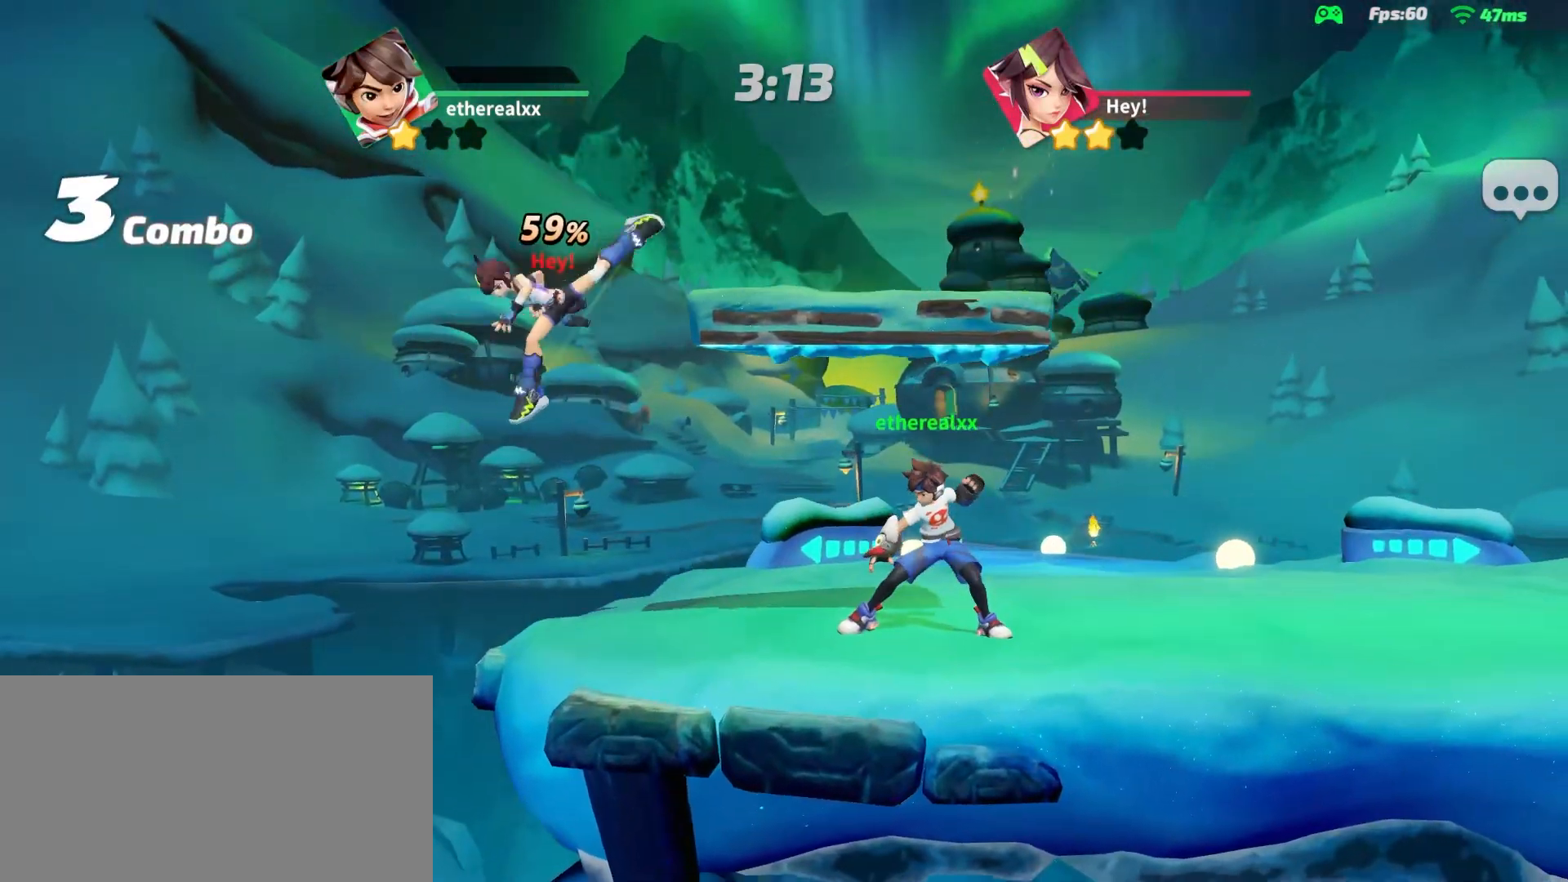
{"buttons": ["R2"], "left_stick": "left", "right_stick": "center", "events": [[67, "left_stick", "left"], [167, "R2", "down"], [283, "R2", "up"], [333, "R2", "down"], [417, "R2", "up"], [500, "R2", "down"]]}
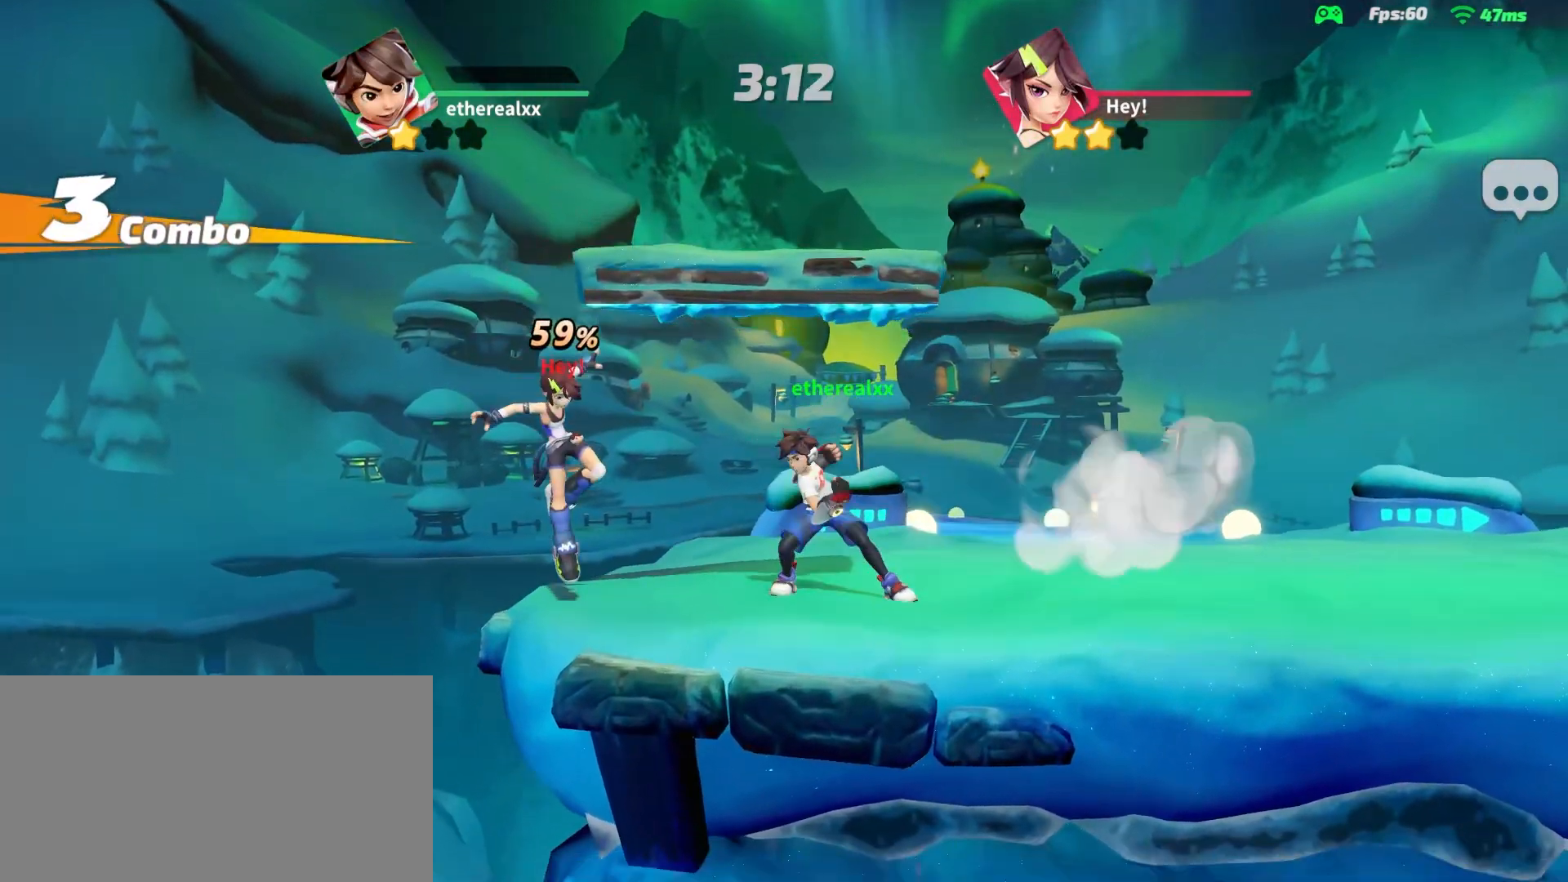
{"buttons": ["L2"], "left_stick": "left", "right_stick": "center", "events": [[67, "R2", "up"], [133, "R2", "down"], [200, "R2", "up"], [267, "L2", "down"]]}
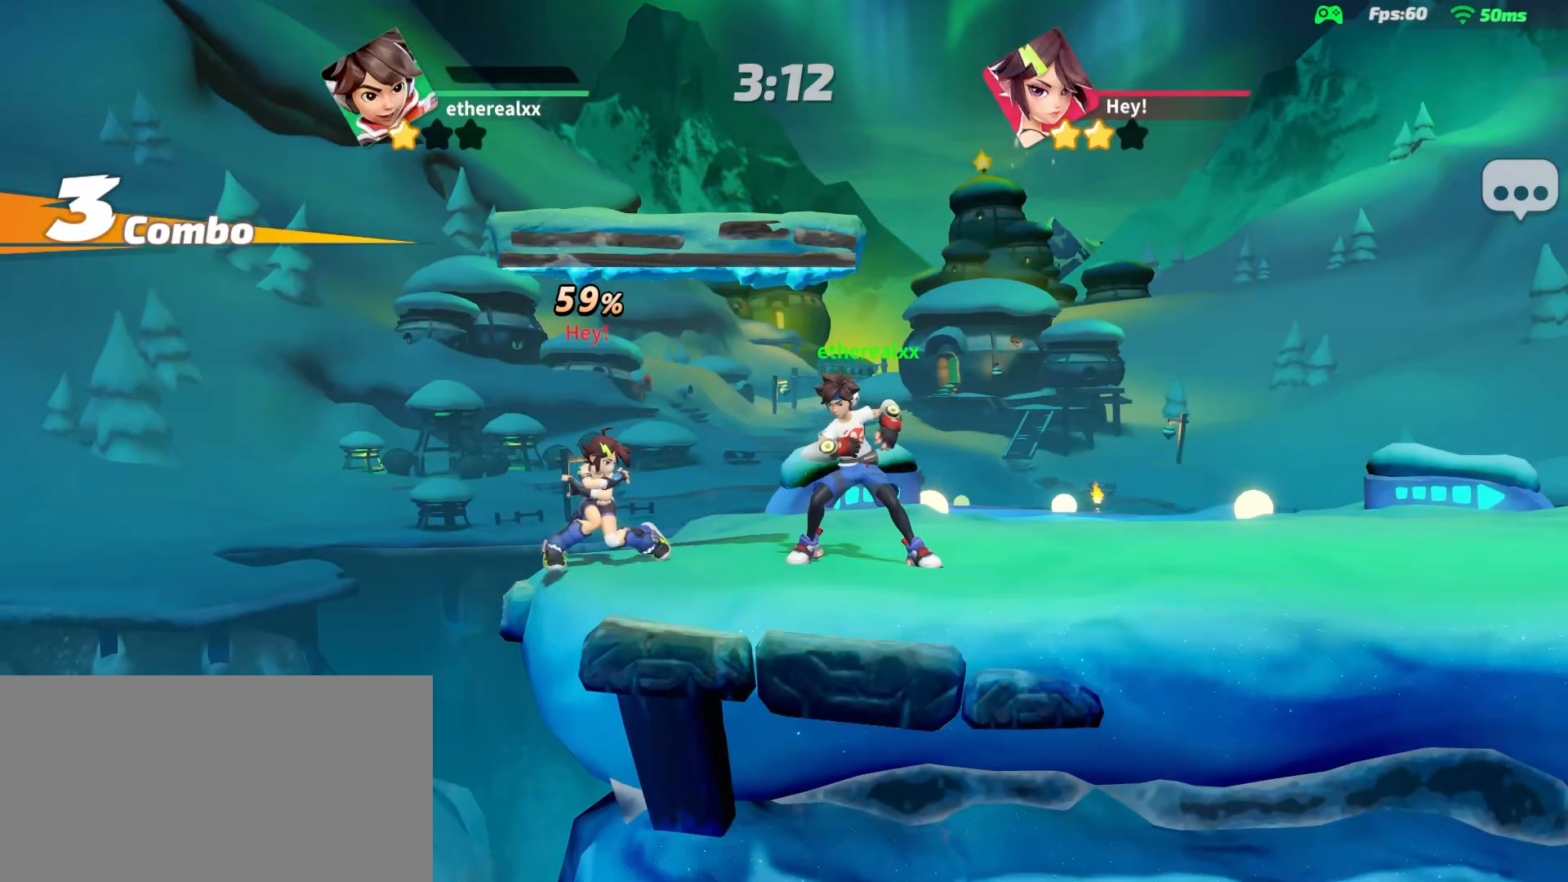
{"buttons": ["L2"], "left_stick": "left", "right_stick": "center", "events": []}
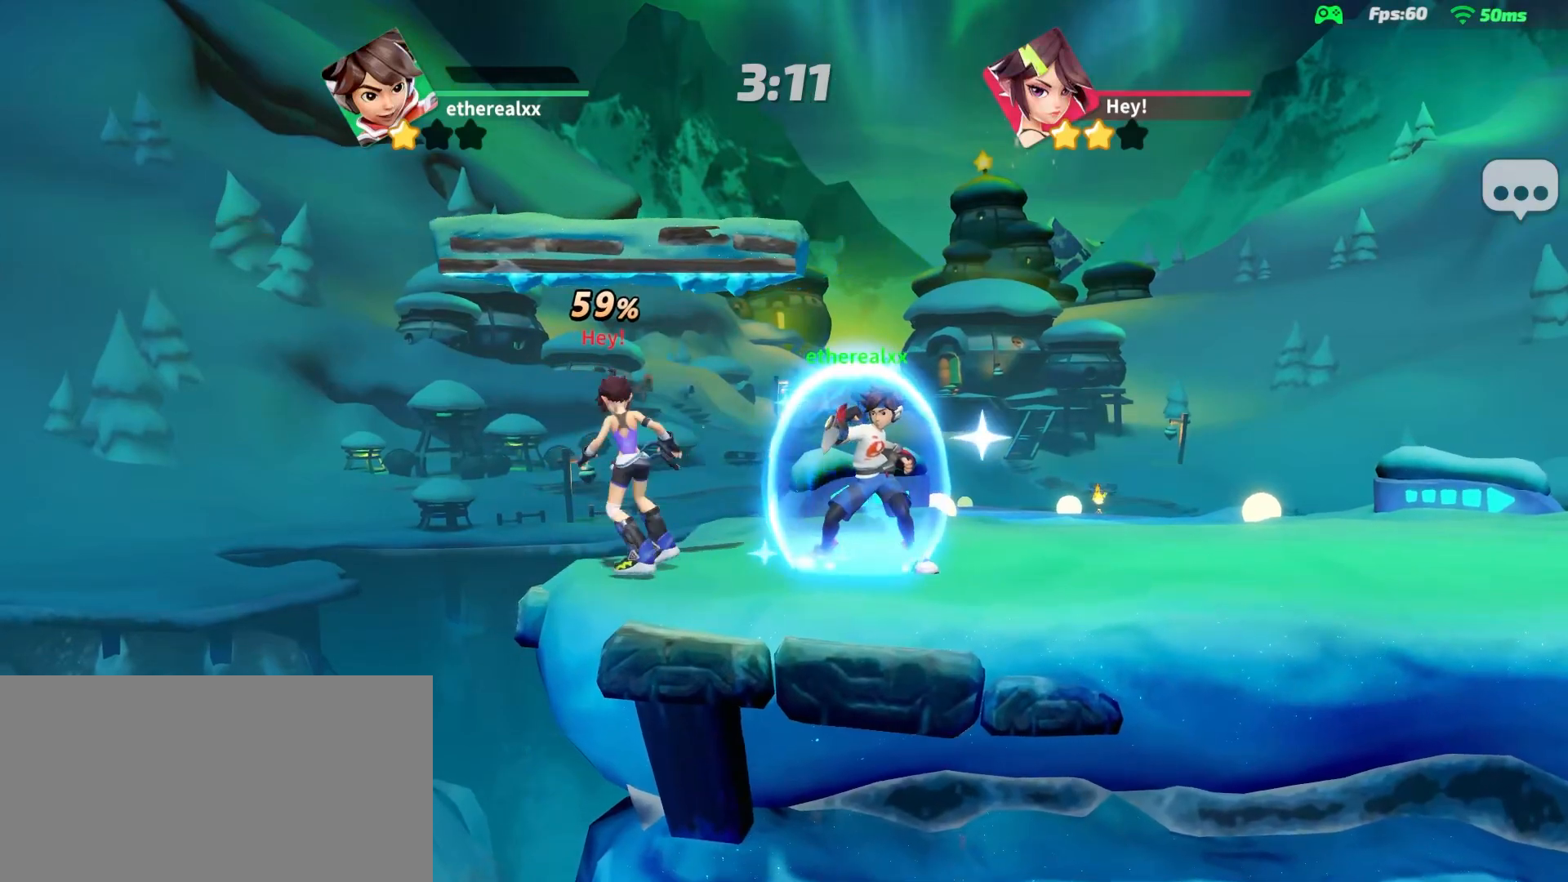
{"buttons": ["L2"], "left_stick": "left", "right_stick": "center", "events": []}
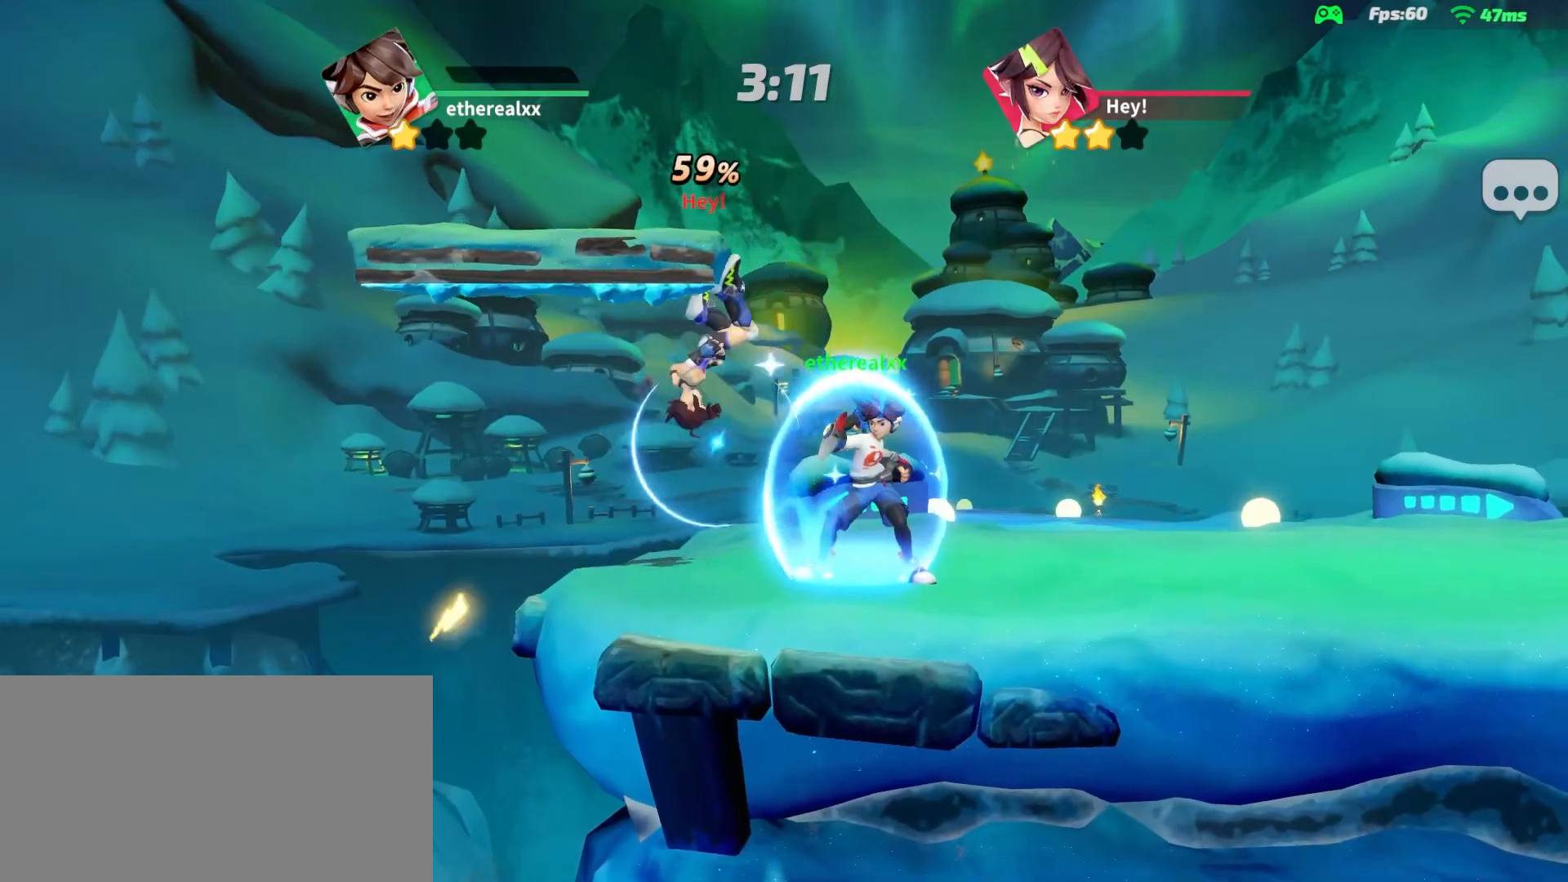
{"buttons": [], "left_stick": "down-right", "right_stick": "center", "events": [[33, "L2", "up"], [417, "left_stick", "down-right"]]}
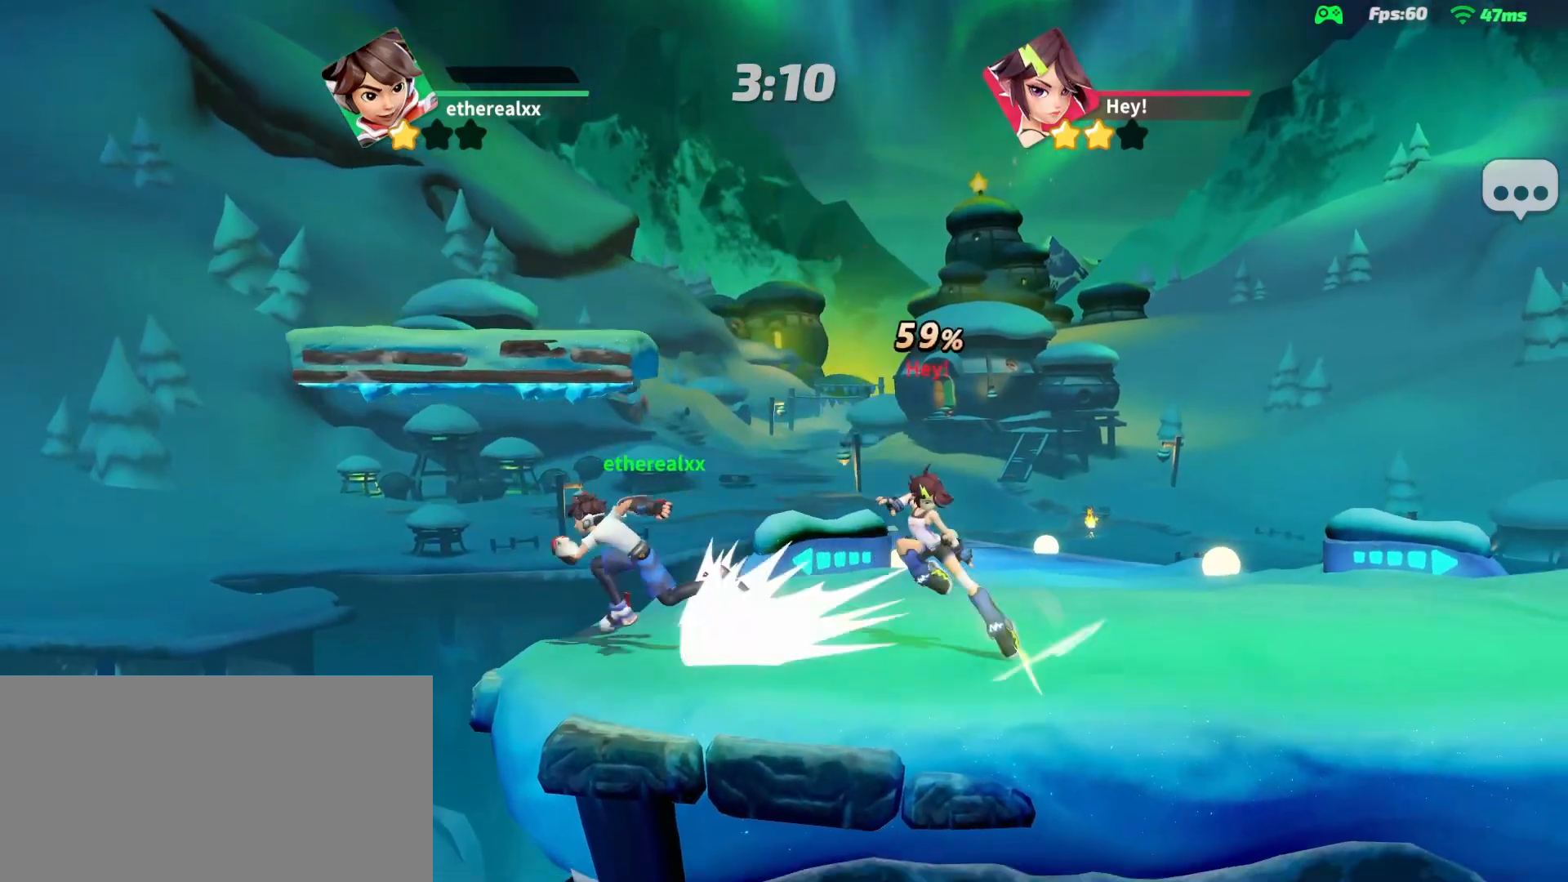
{"buttons": ["R2"], "left_stick": "right", "right_stick": "center", "events": [[67, "left_stick", "right"], [450, "R2", "down"]]}
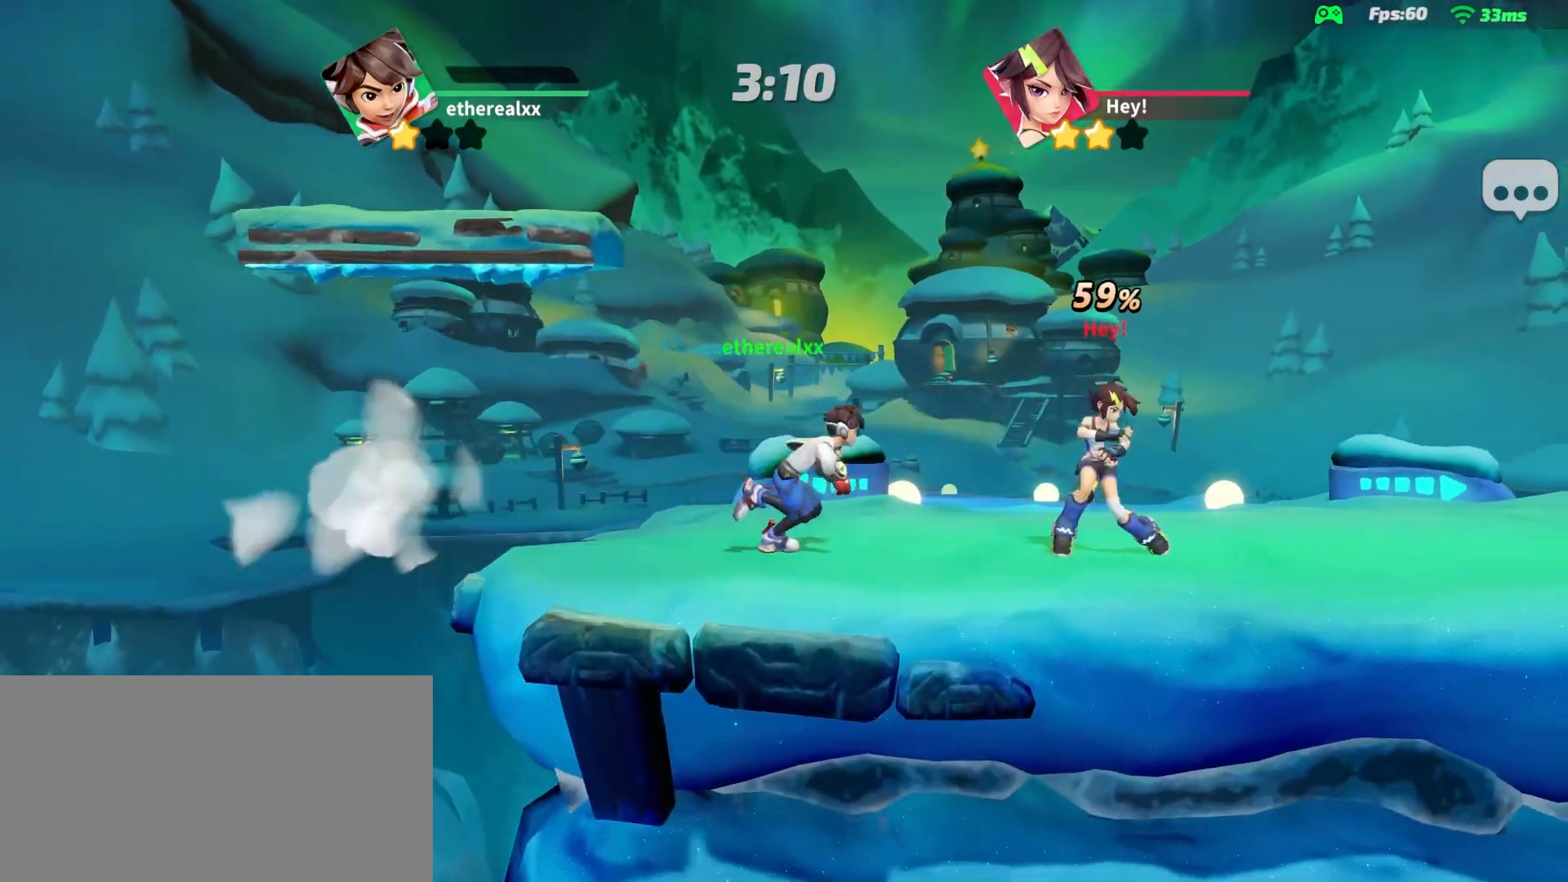
{"buttons": [], "left_stick": "left", "right_stick": "center", "events": [[67, "R2", "up"], [67, "left_stick", "left"]]}
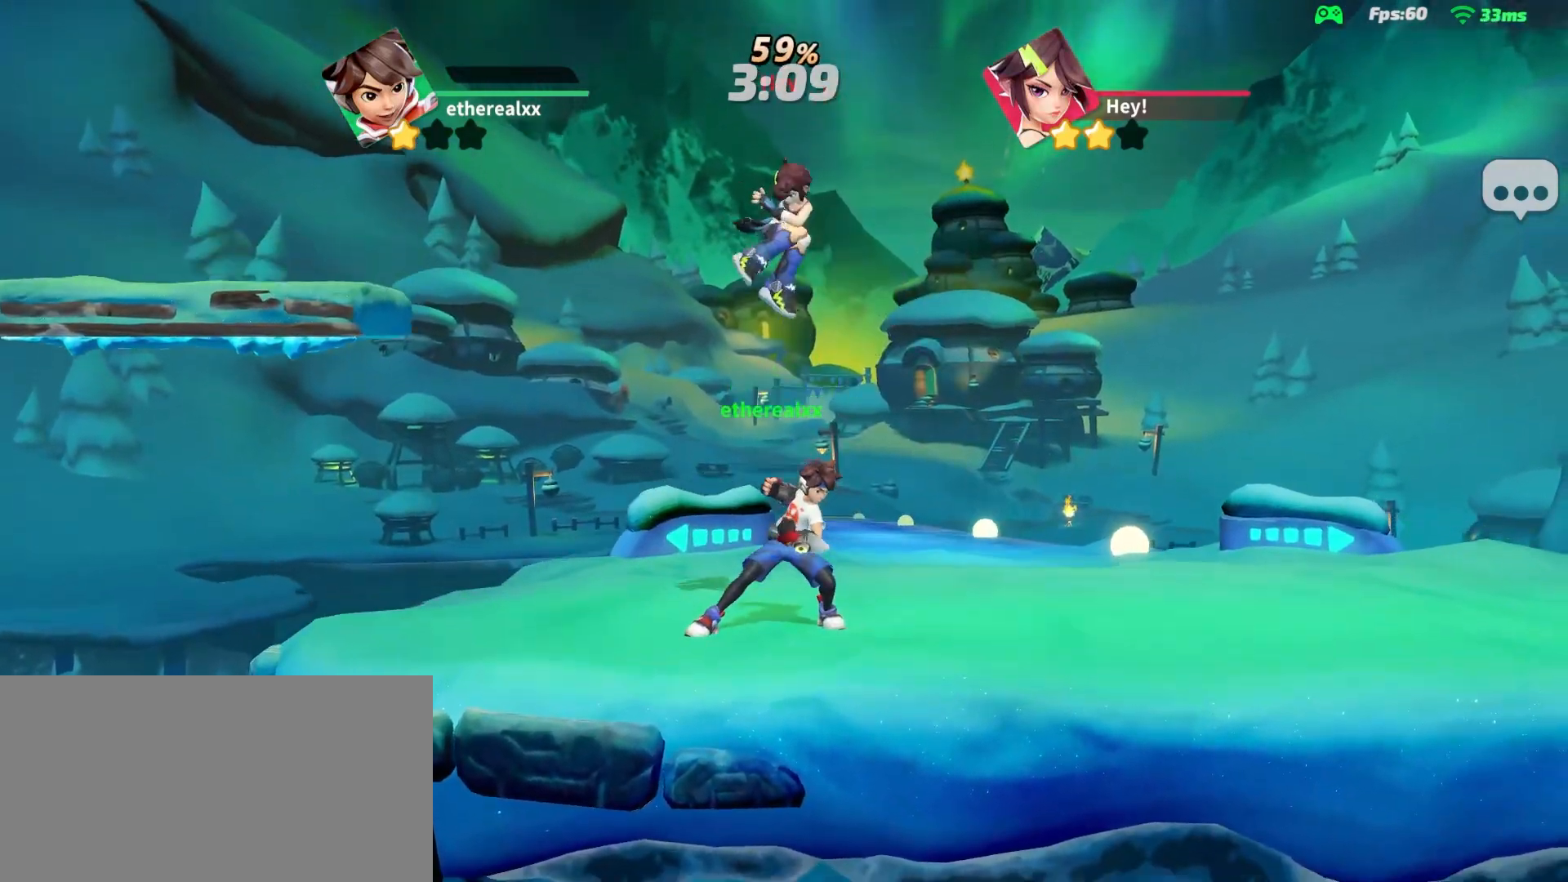
{"buttons": ["L2"], "left_stick": "center", "right_stick": "center", "events": [[150, "L2", "down"], [167, "left_stick", "center"]]}
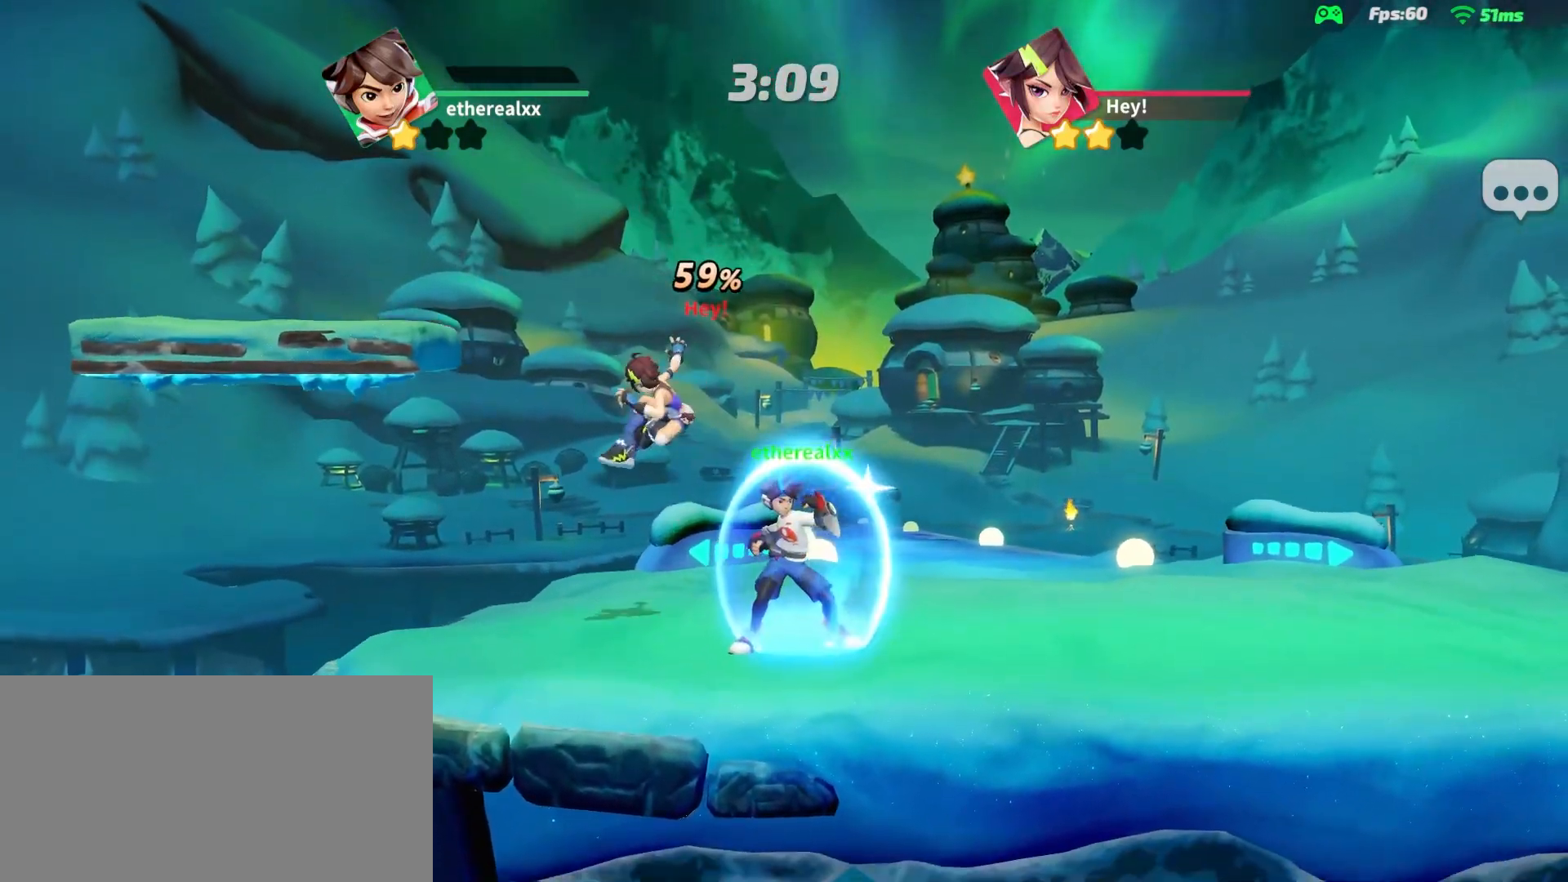
{"buttons": [], "left_stick": "left", "right_stick": "center", "events": [[117, "L2", "up"], [150, "left_stick", "left"], [217, "R2", "down"], [333, "R2", "up"], [383, "R2", "down"], [483, "R2", "up"]]}